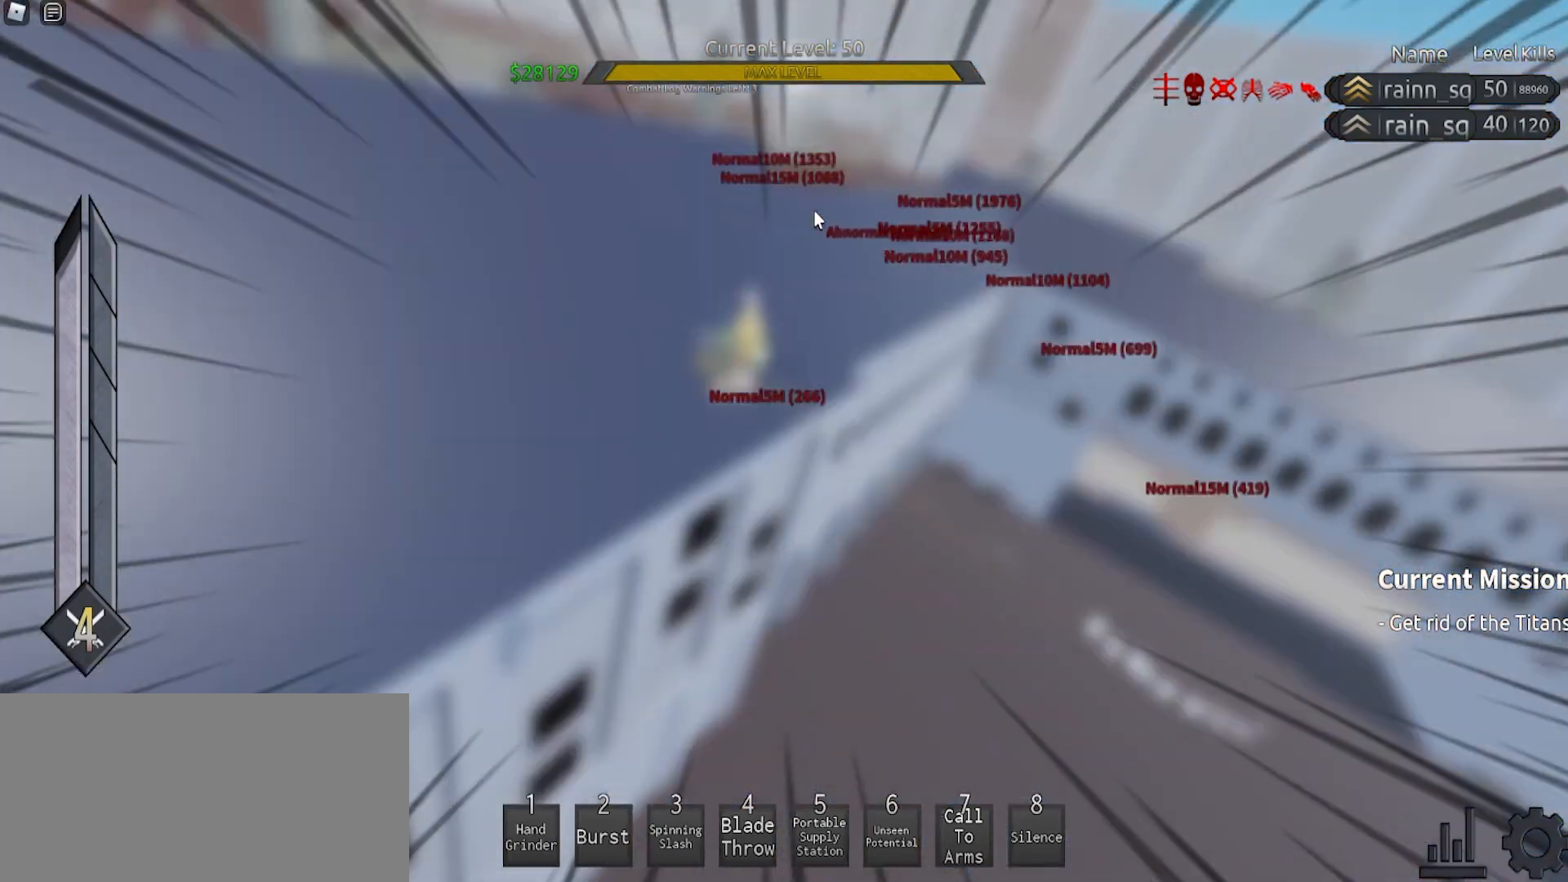
Gameplay with keyboard and mouse; each line is a JSON object with the keys and mouse buttons held at the frame after it. "events" lists presses ("down") and releases ("up") of "a", "ctrl", "d", "e", "f", "q", "r", "s", "shift", "space", "tab", "w", "mouse_left", "mouse_wheel", "mouse_right", "mouse_mb4" and "mouse_mb5" between this image and that frame as [ms after this image, input, new state], when the widget could be followed in between. "mouse_left", "mouse_wheel", "mouse_right", "mouse_mb4", "mouse_mb5" = the "left", "wheel", "right", "mb4", "mb5" buttons of the "mouse" list. No other keys are recorded. "wheel" means that the mouse wheel is clicked or scrolled. Mouse movement is not recorded.
{"keys": ["e", "q", "space", "w"], "mouse": ["right"], "events": [[133, "d", "down"], [267, "d", "up"], [300, "e", "up"], [300, "q", "up"], [300, "space", "up"], [300, "w", "up"], [500, "e", "down"], [500, "q", "down"], [500, "space", "down"], [500, "w", "down"]]}
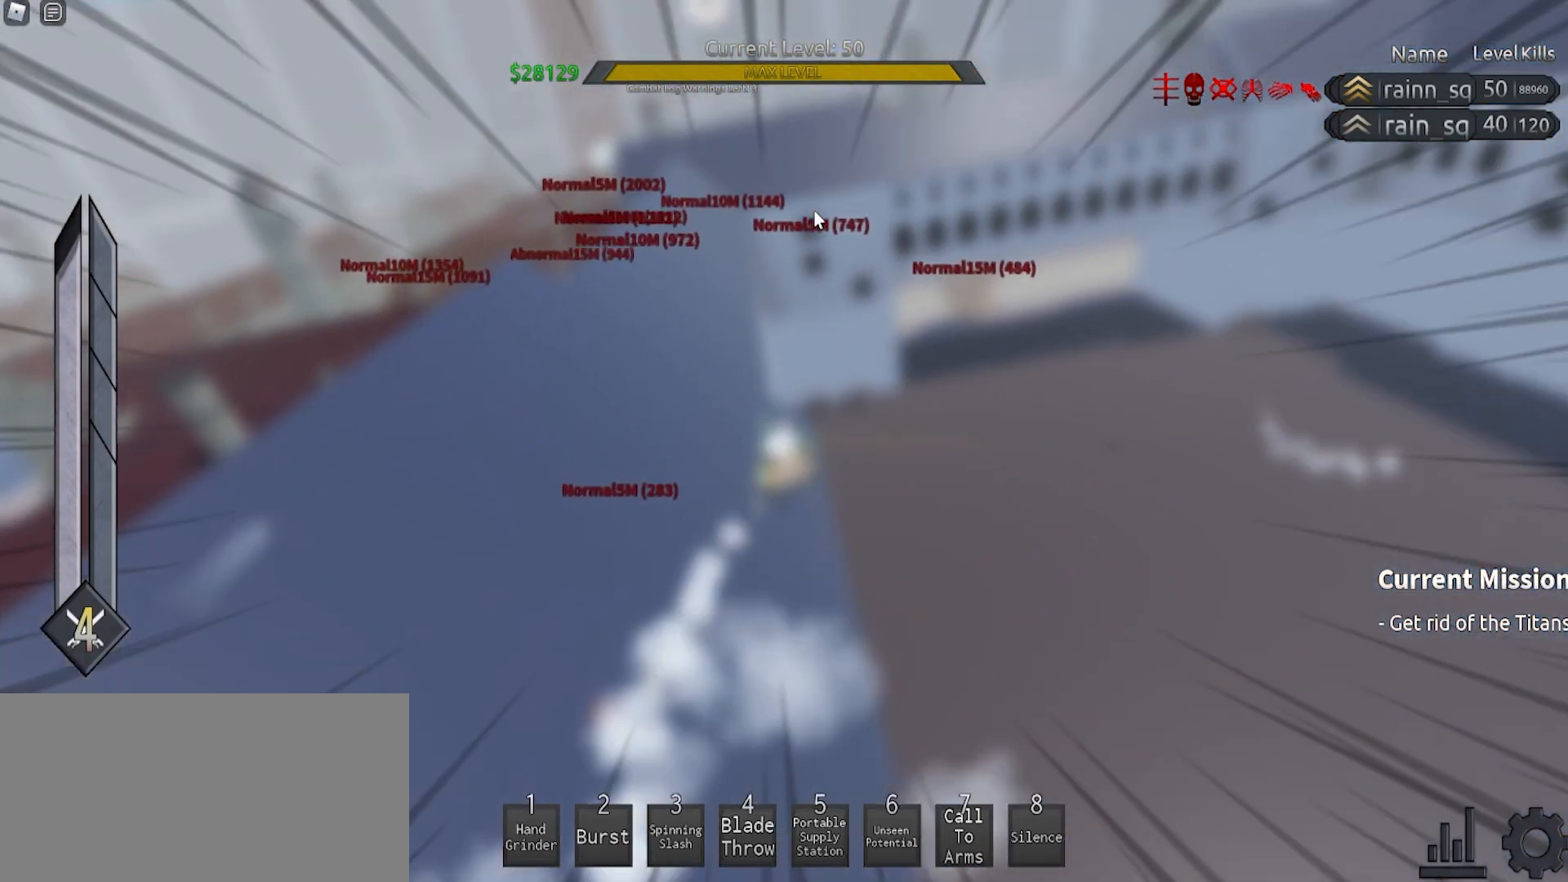
{"keys": [], "mouse": ["right"], "events": [[333, "e", "up"], [333, "q", "up"], [333, "space", "up"], [333, "w", "up"]]}
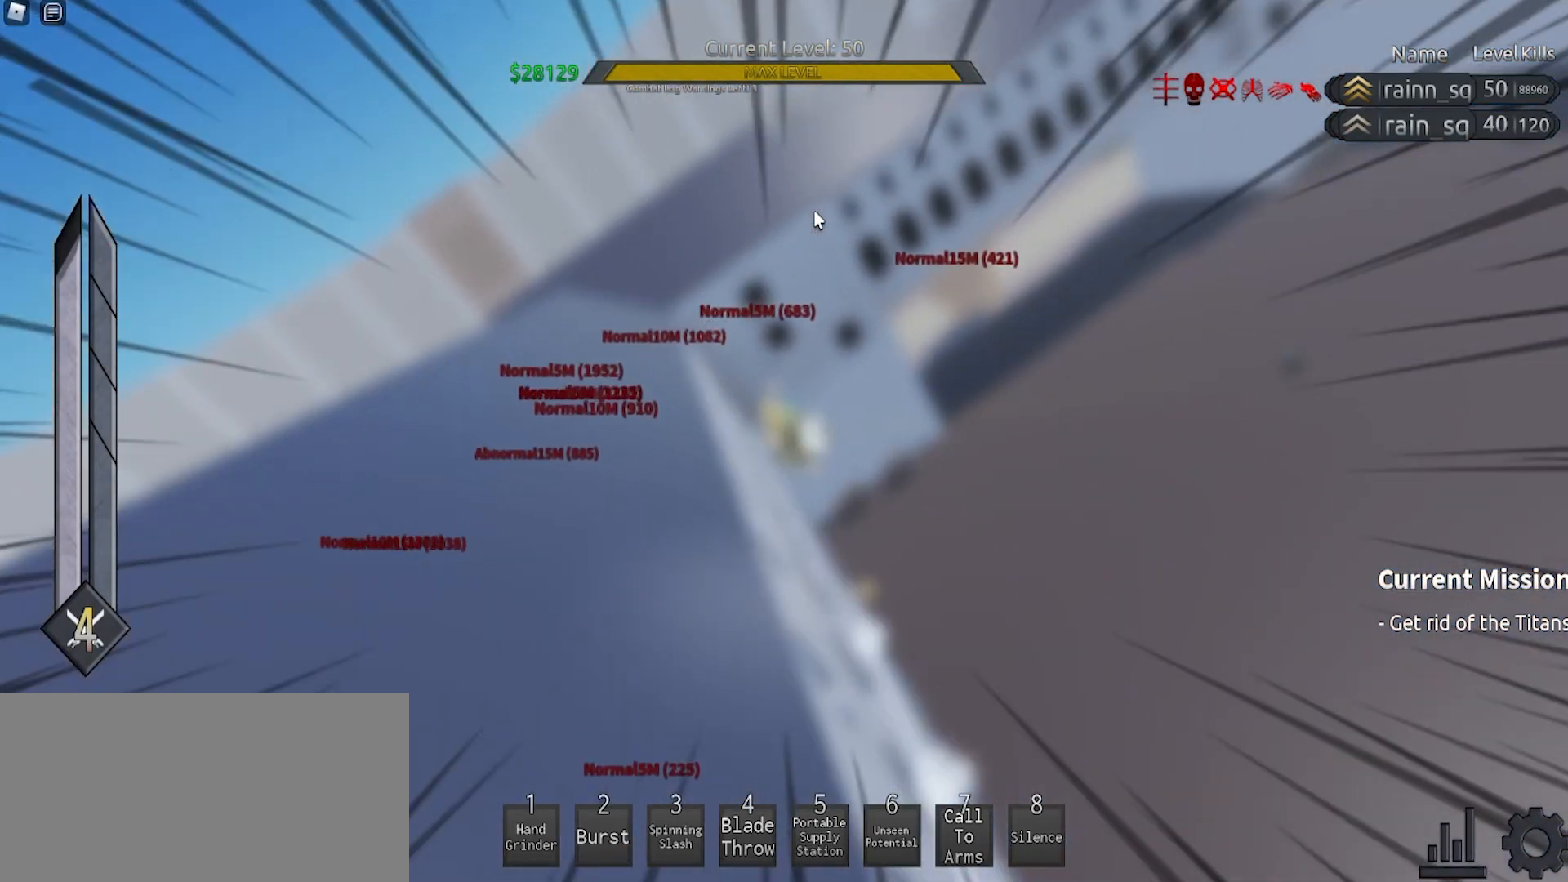
{"keys": [], "mouse": ["right"], "events": [[67, "e", "down"], [67, "q", "down"], [67, "space", "down"], [67, "w", "down"], [200, "d", "down"], [433, "d", "up"], [433, "e", "up"], [433, "q", "up"], [433, "w", "up"], [467, "space", "up"]]}
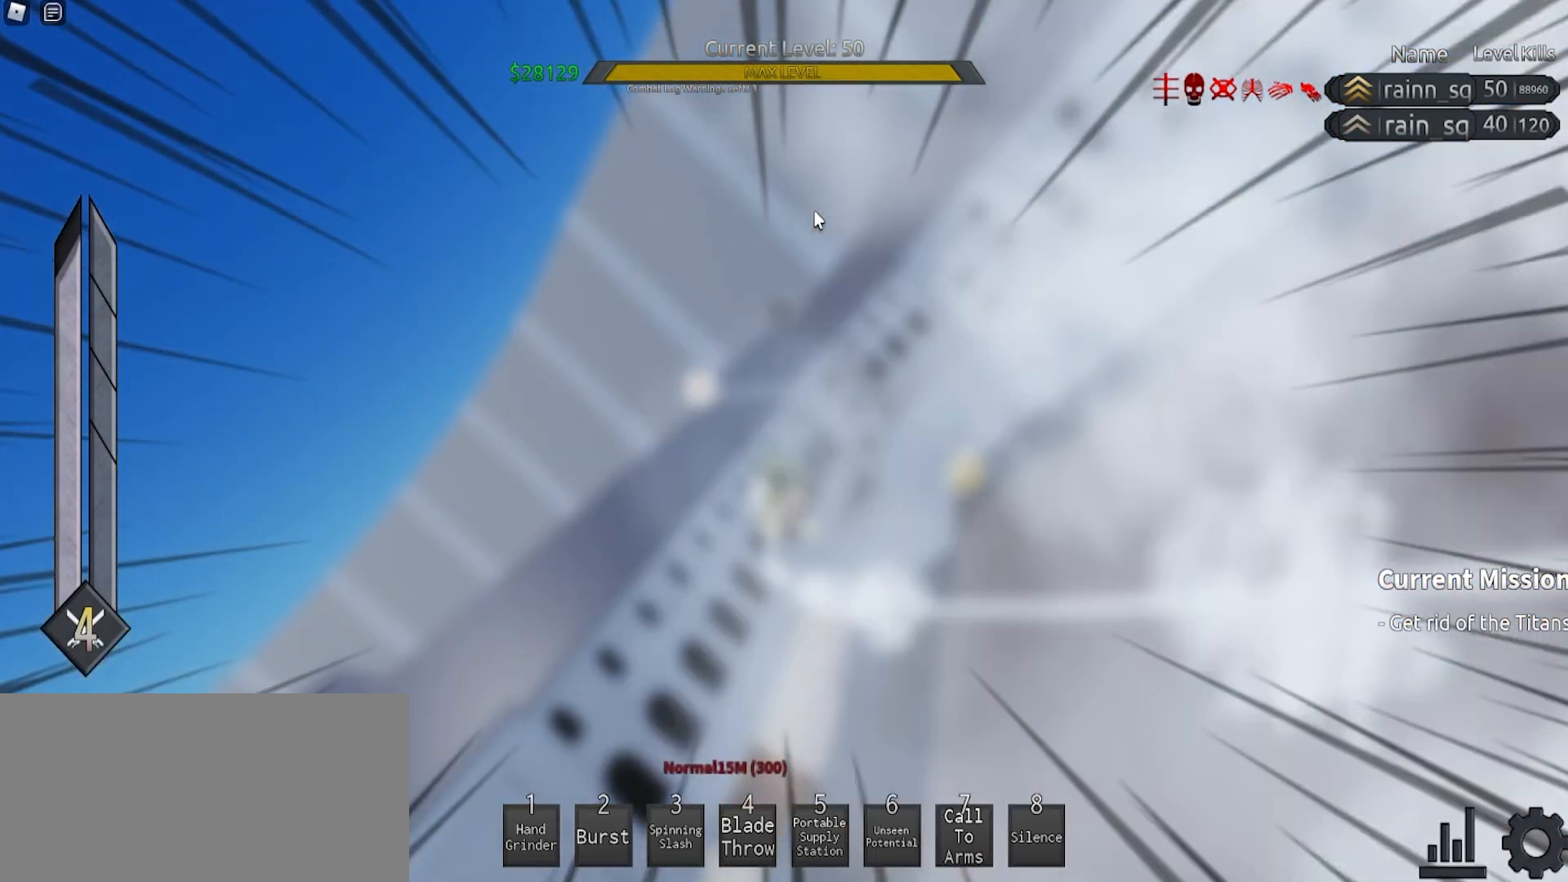
{"keys": ["e", "q", "space", "w"], "mouse": ["right"], "events": [[300, "e", "down"], [300, "q", "down"], [300, "space", "down"], [300, "w", "down"]]}
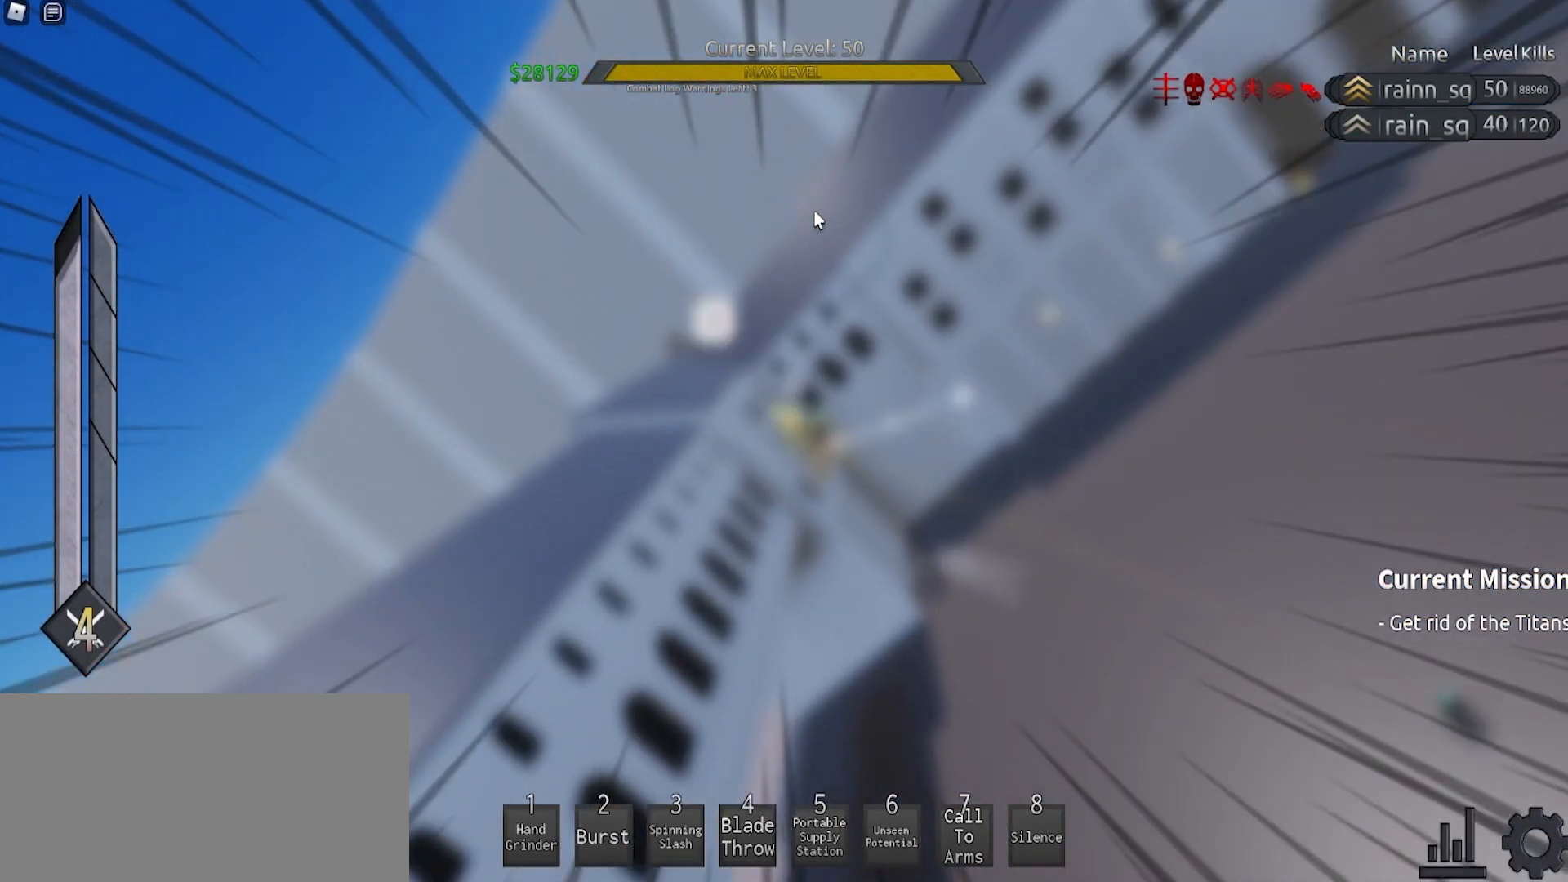
{"keys": ["e", "q", "space", "w"], "mouse": ["right"], "events": []}
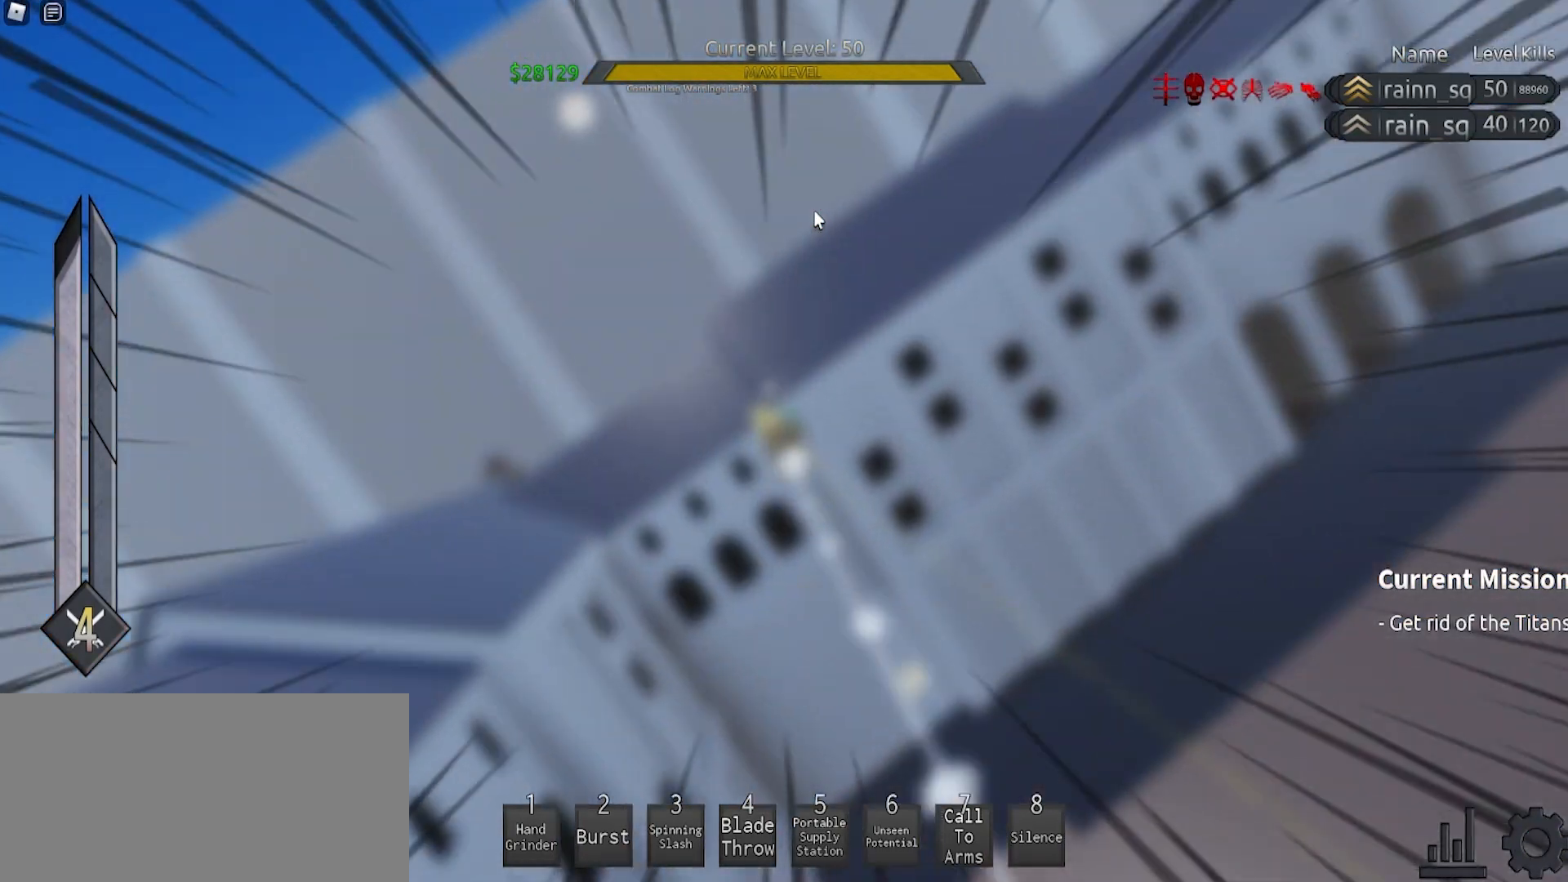
{"keys": [], "mouse": ["right"], "events": [[200, "d", "down"], [300, "d", "up"], [300, "space", "up"], [333, "e", "up"], [333, "q", "up"], [333, "w", "up"]]}
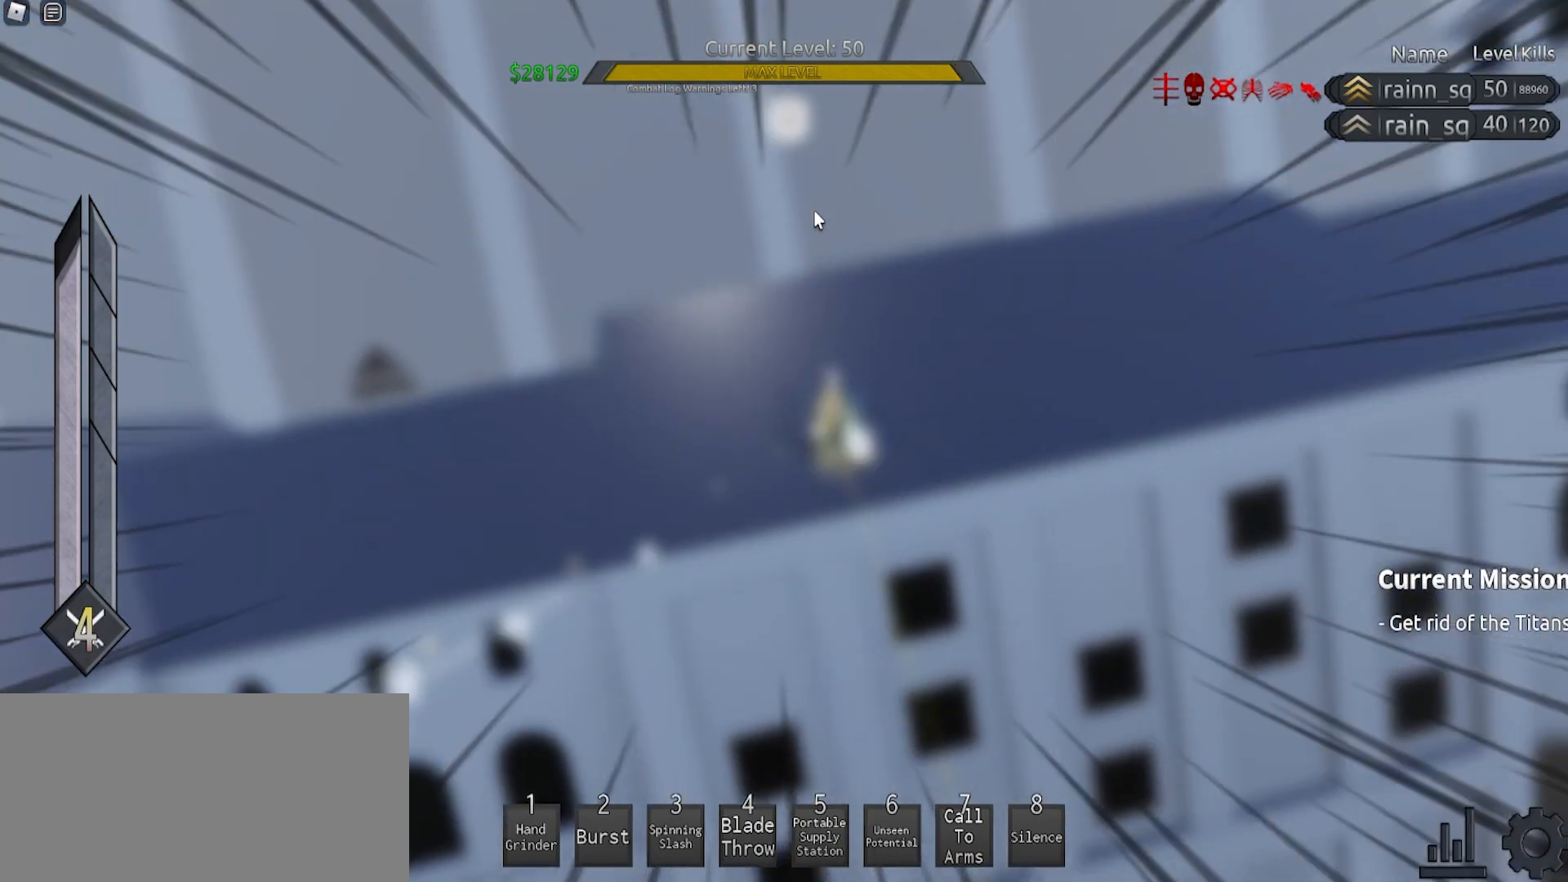
{"keys": [], "mouse": [], "events": [[133, "mouse_right", "up"], [267, "e", "down"], [267, "q", "down"], [267, "space", "down"], [333, "q", "up"], [433, "space", "up"], [467, "e", "up"]]}
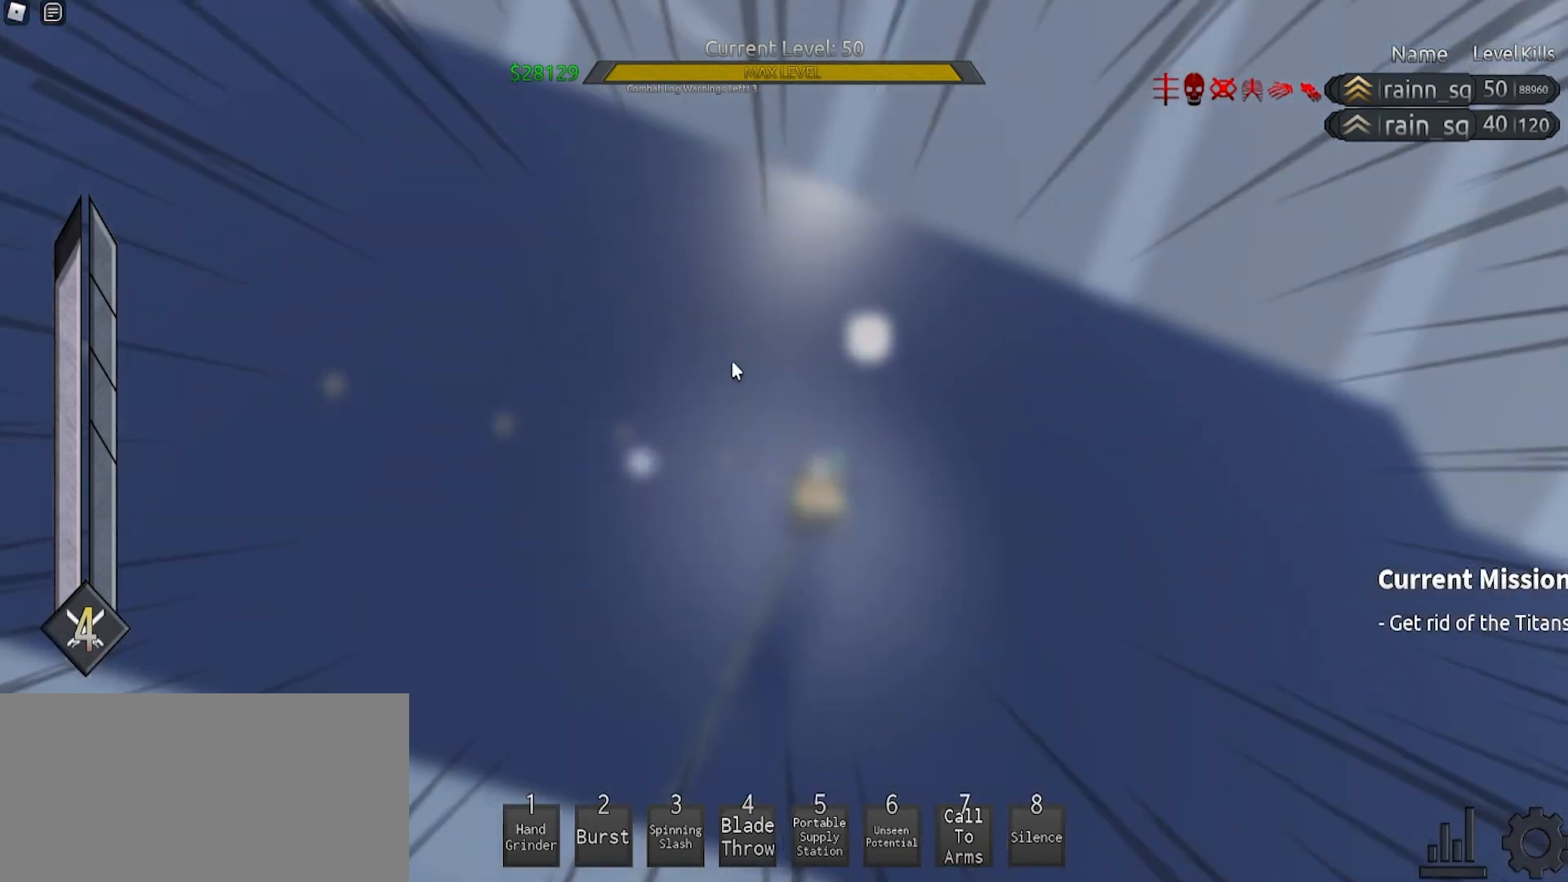
{"keys": ["a", "w"], "mouse": [], "events": [[100, "a", "down"], [333, "w", "down"], [400, "w", "up"], [500, "w", "down"]]}
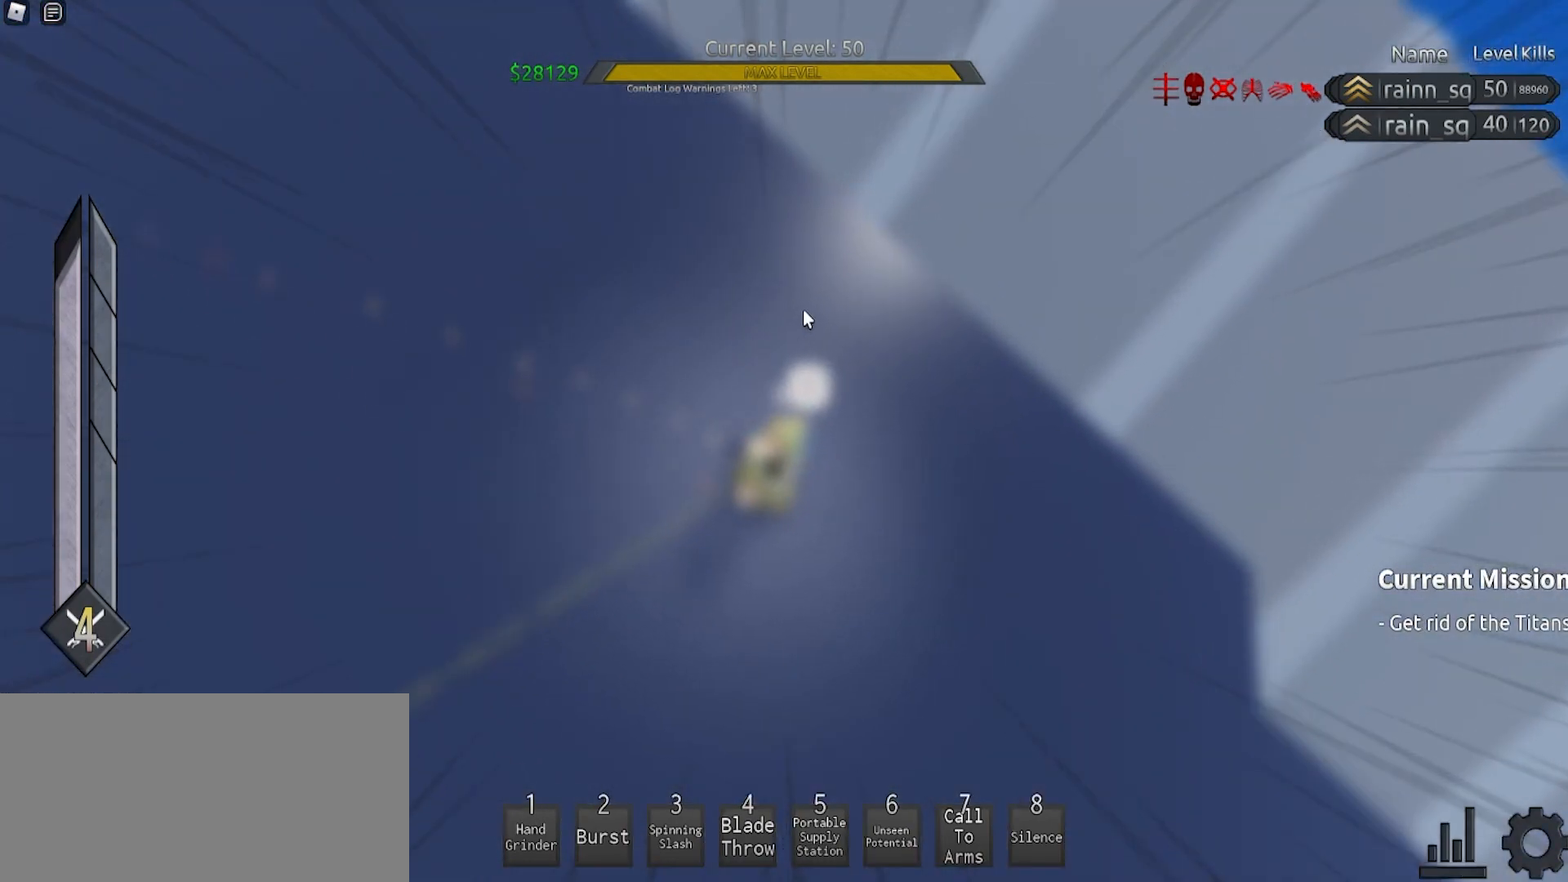
{"keys": ["d"], "mouse": ["right"], "events": [[267, "a", "up"], [300, "mouse_right", "down"], [400, "d", "down"], [433, "w", "up"]]}
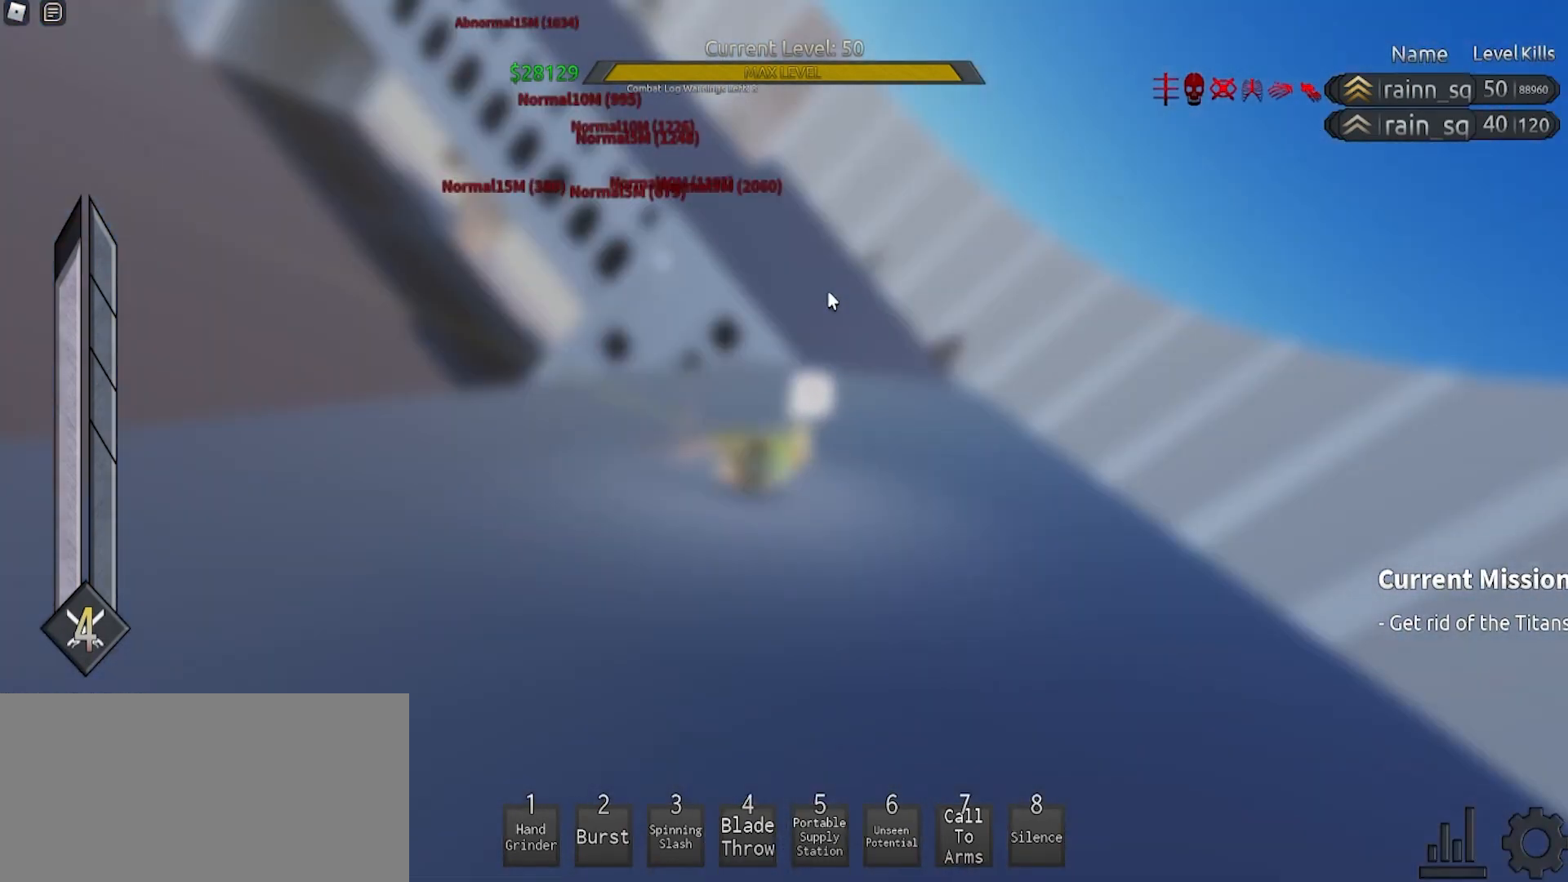
{"keys": [], "mouse": [], "events": [[67, "s", "down"], [100, "d", "up"], [167, "a", "down"], [267, "s", "up"], [400, "a", "up"], [433, "mouse_right", "up"]]}
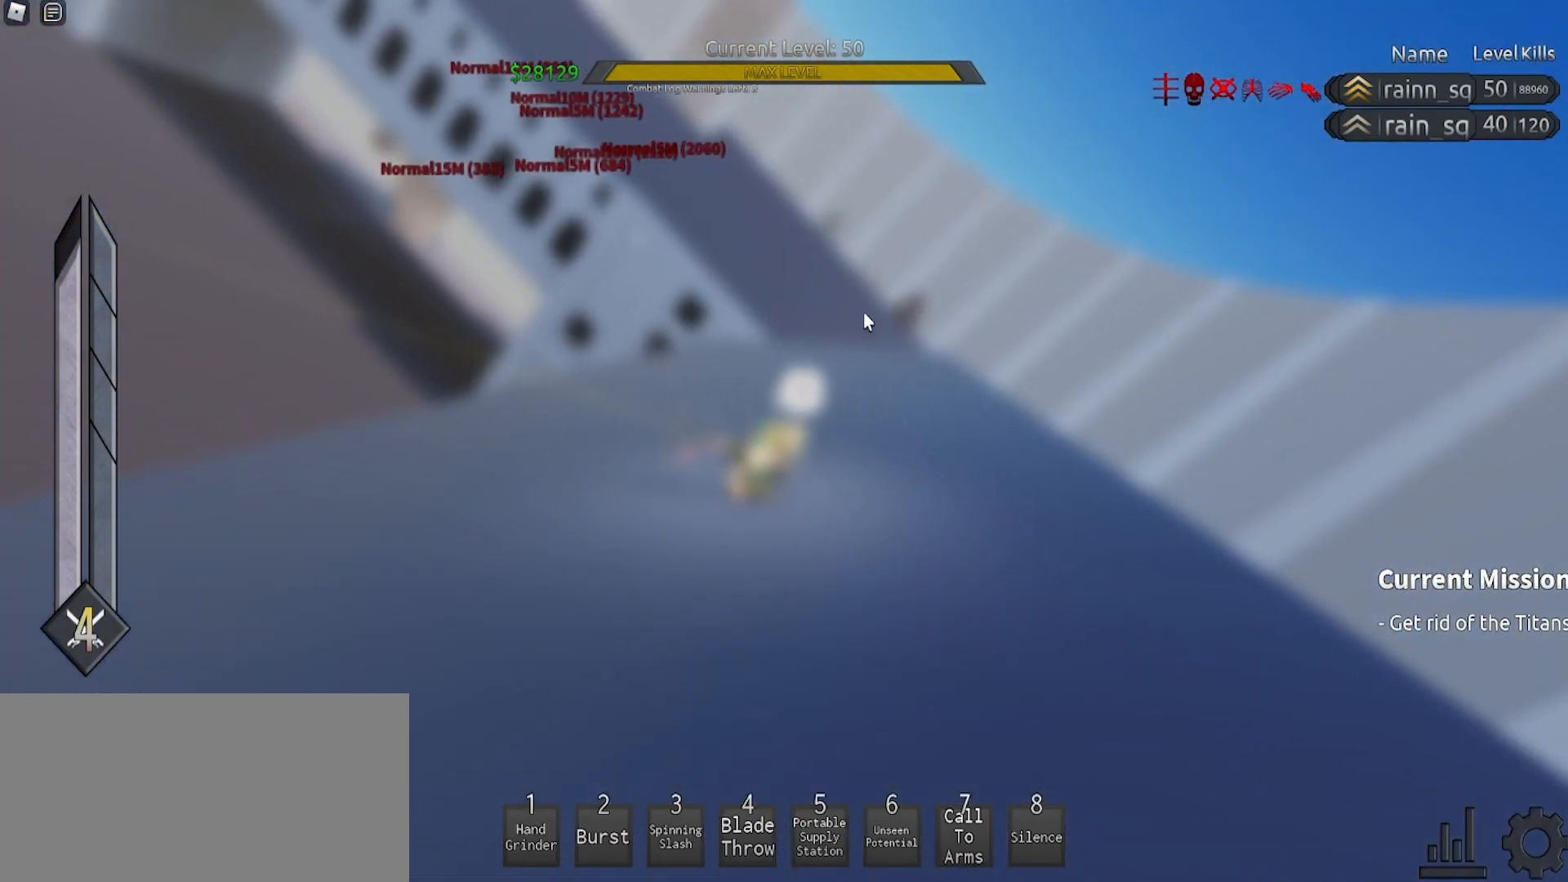
{"keys": [], "mouse": [], "events": [[167, "w", "down"], [233, "w", "up"], [400, "s", "down"], [500, "s", "up"]]}
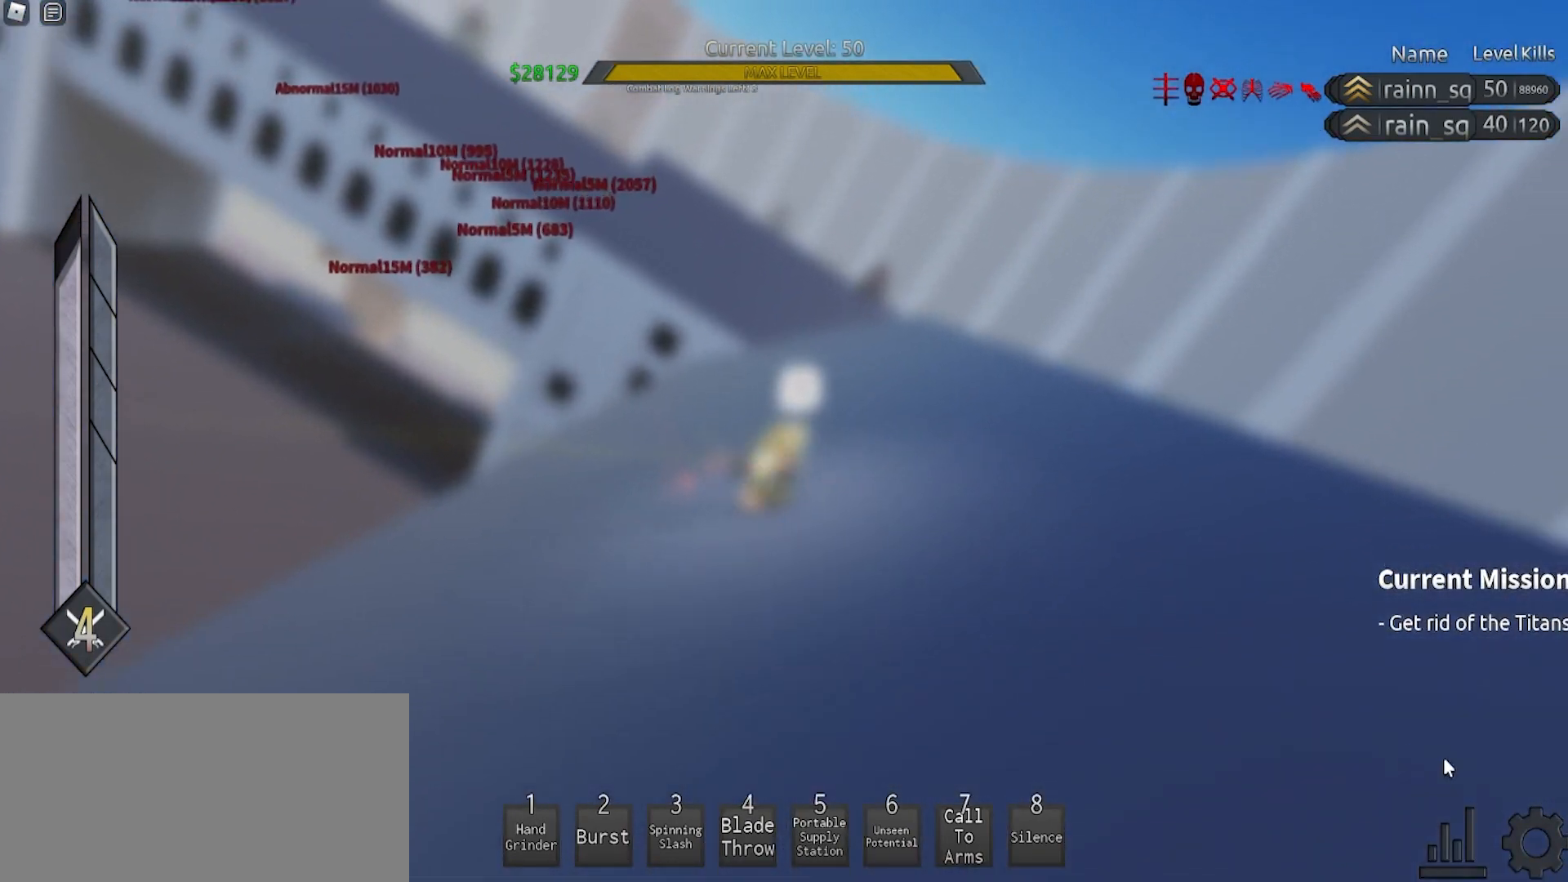
{"keys": [], "mouse": [], "events": []}
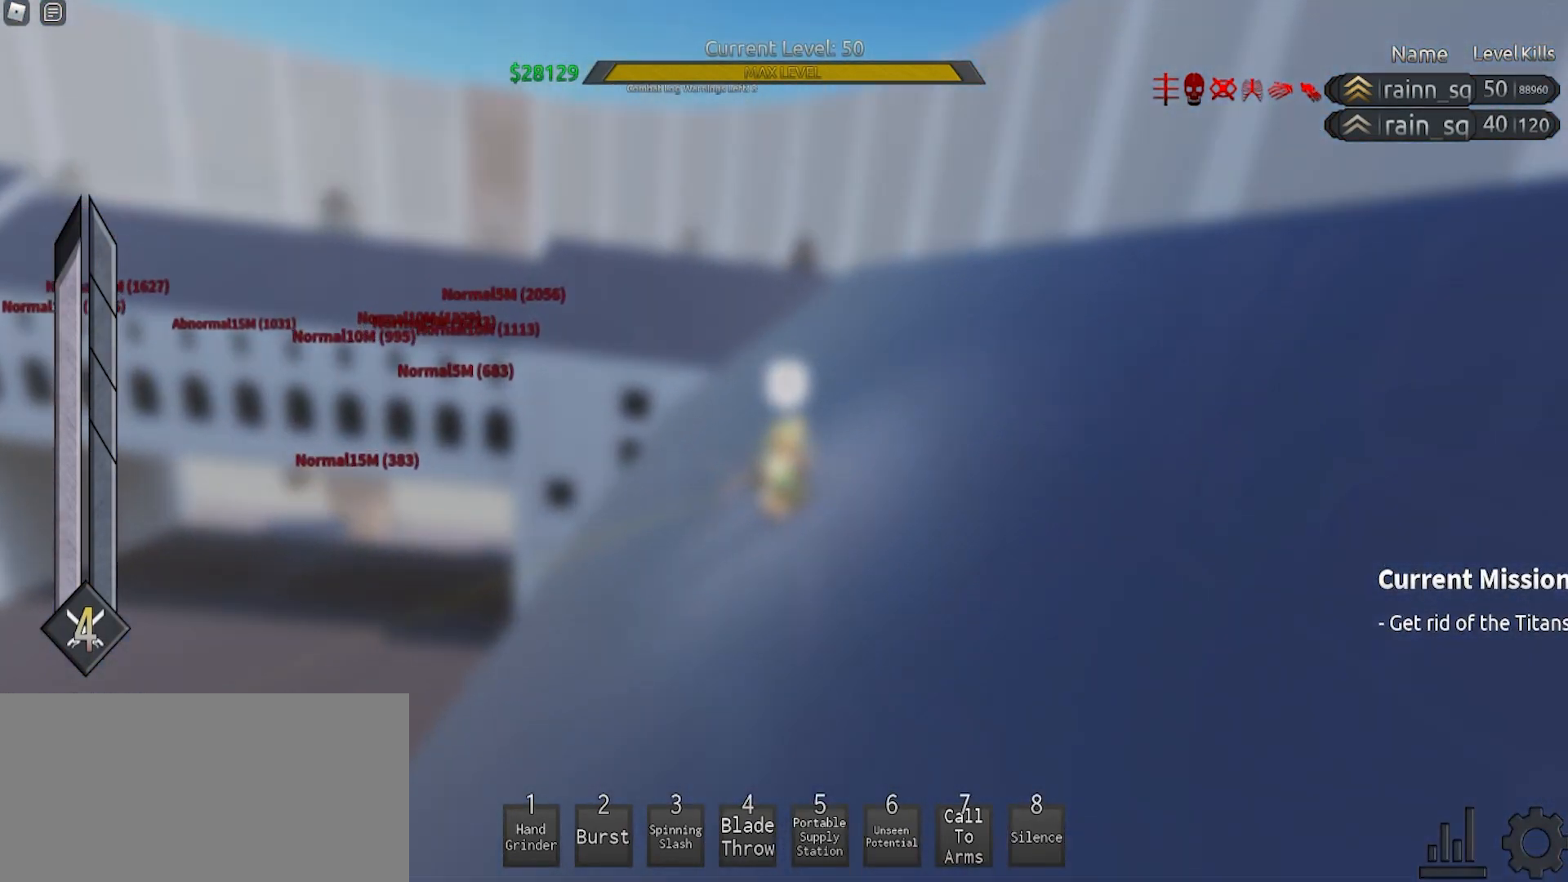
{"keys": [], "mouse": [], "events": [[333, "mouse_left", "down"], [367, "mouse_left", "up"]]}
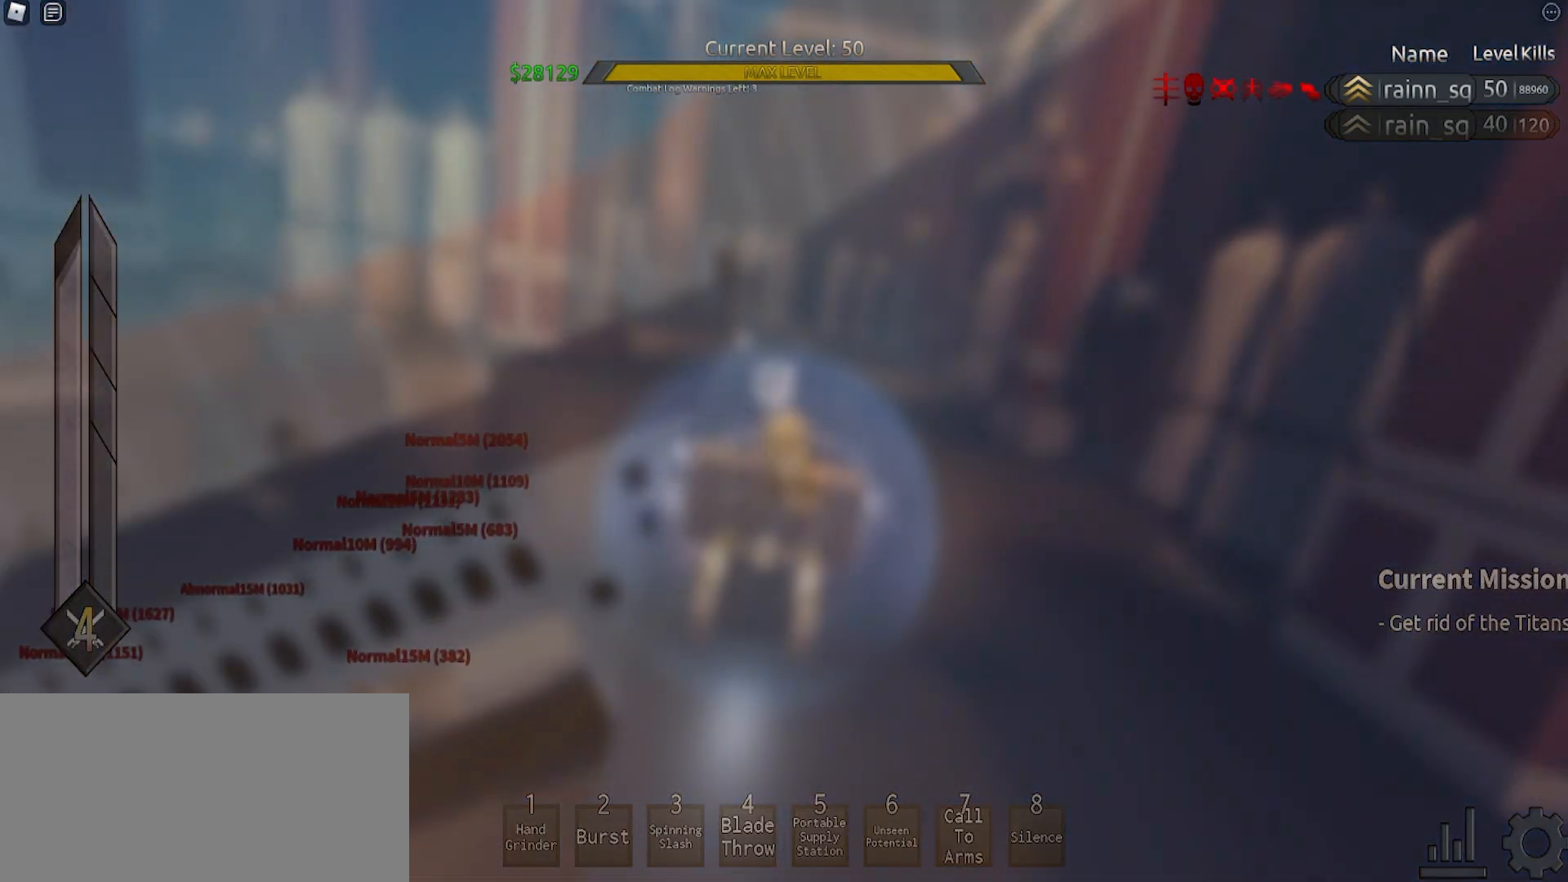
{"keys": [], "mouse": [], "events": []}
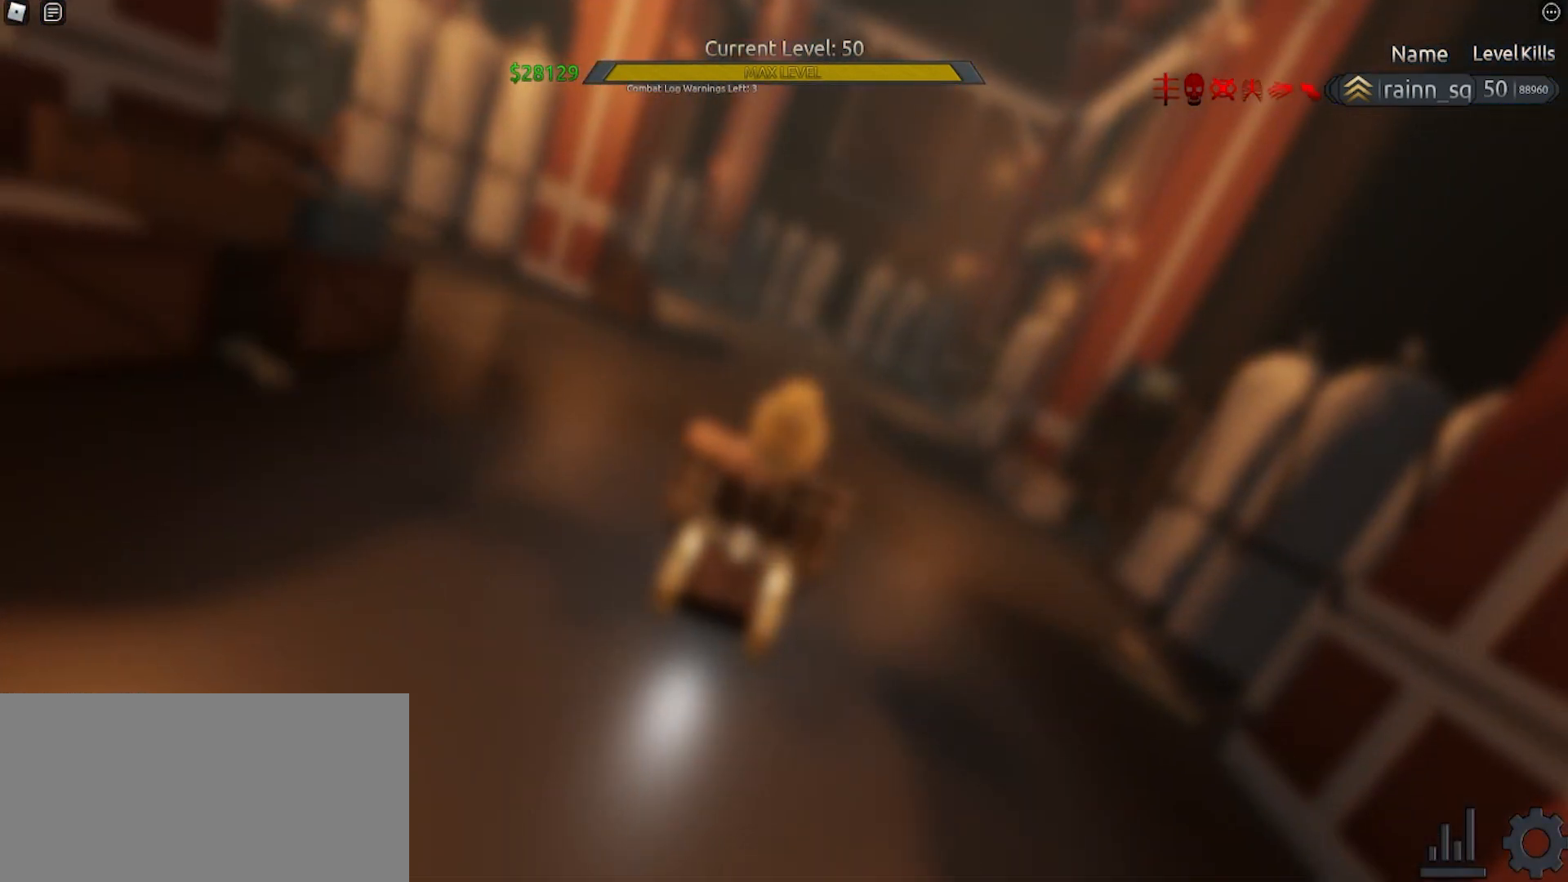
{"keys": [], "mouse": [], "events": []}
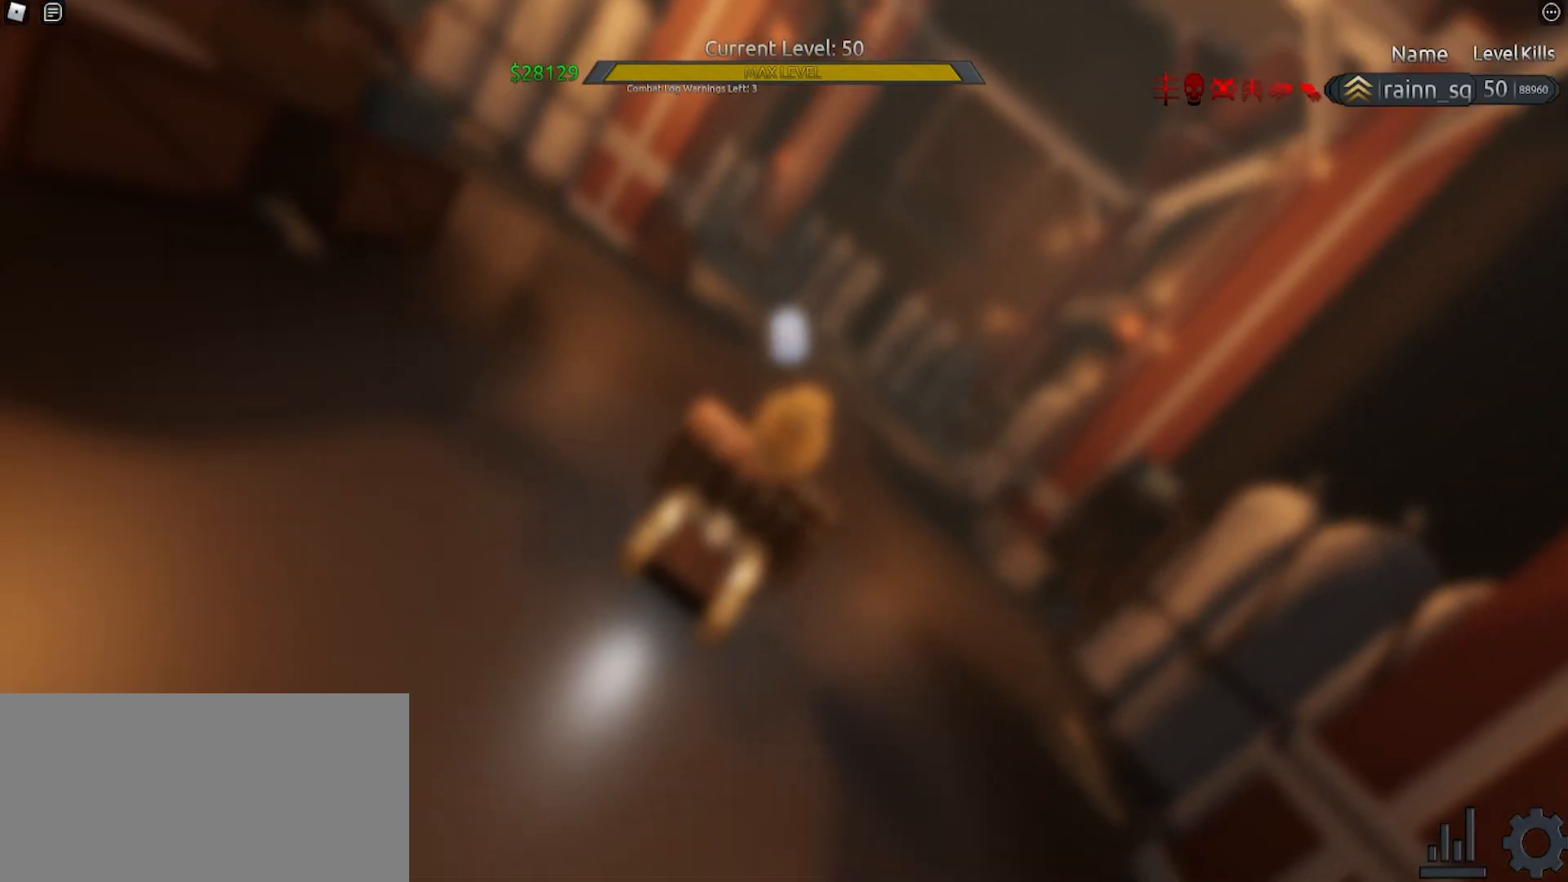
{"keys": [], "mouse": [], "events": []}
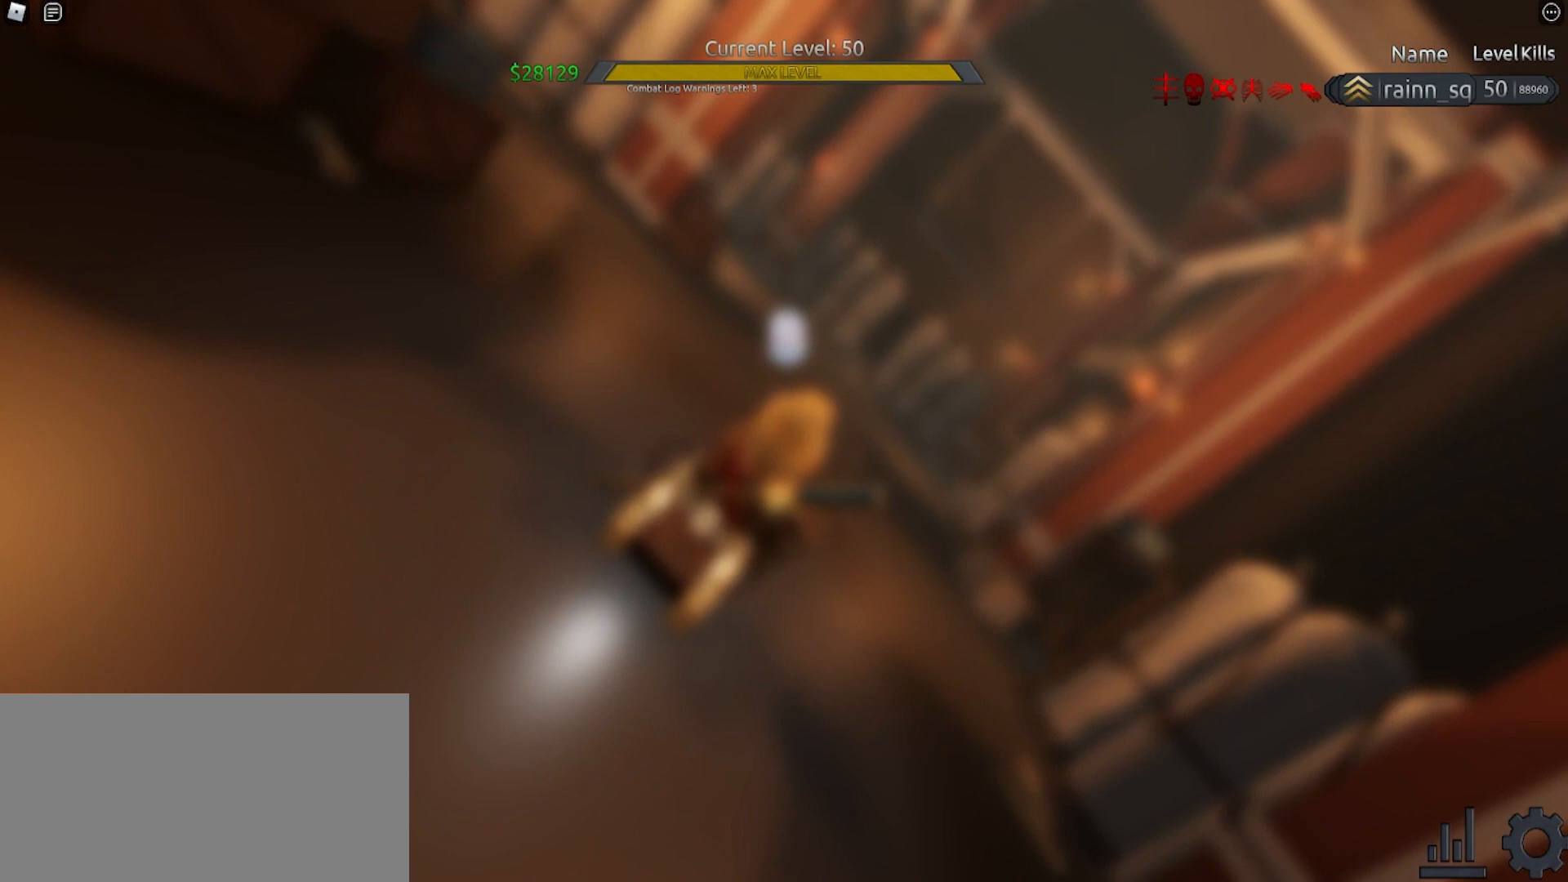
{"keys": [], "mouse": [], "events": []}
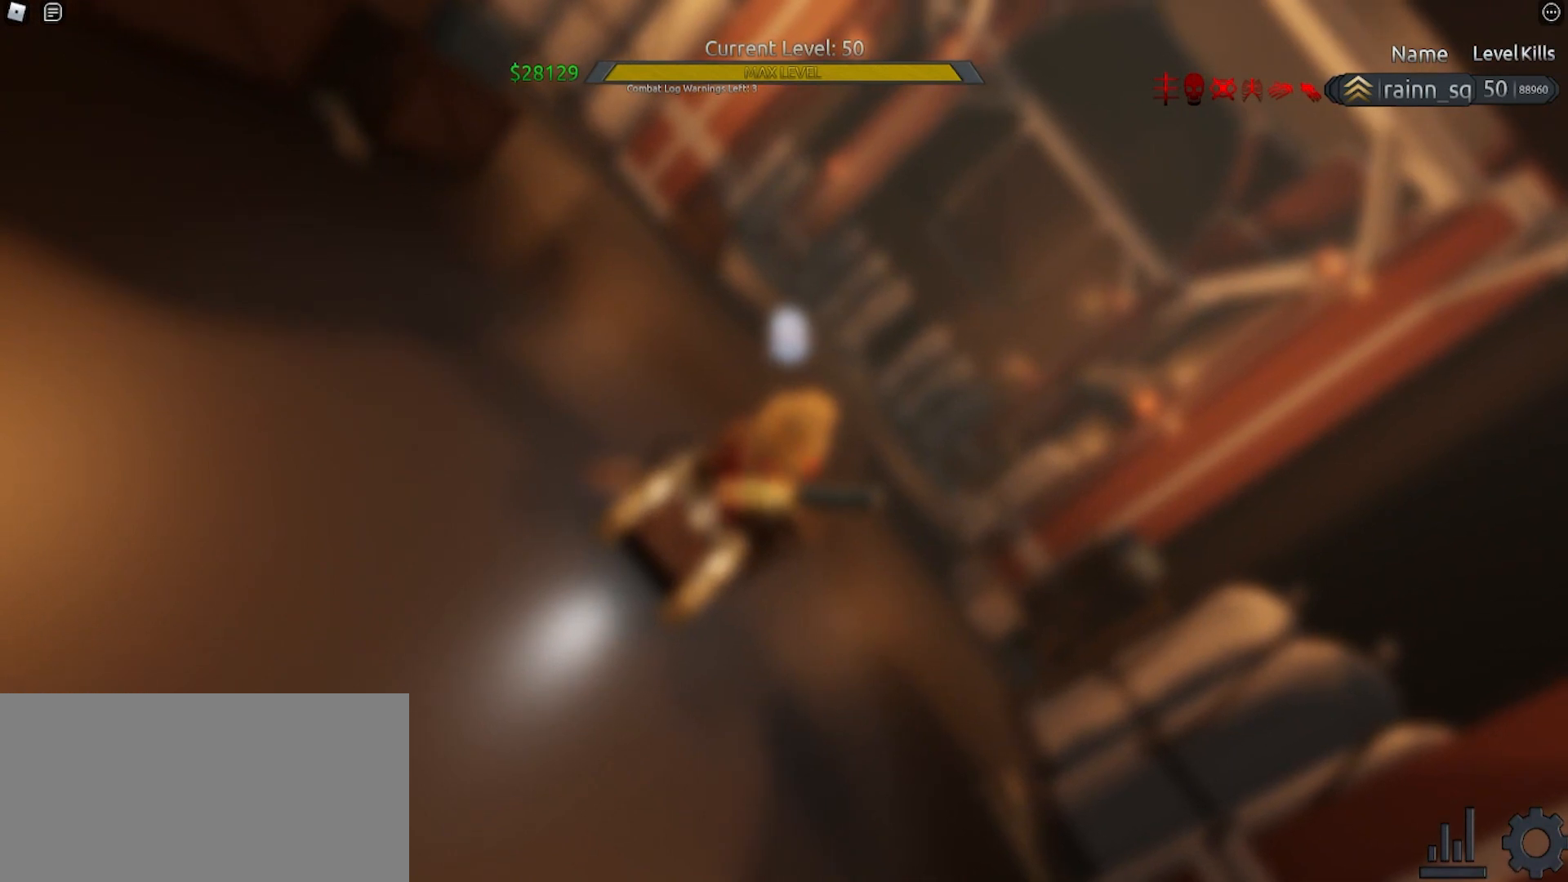
{"keys": [], "mouse": [], "events": []}
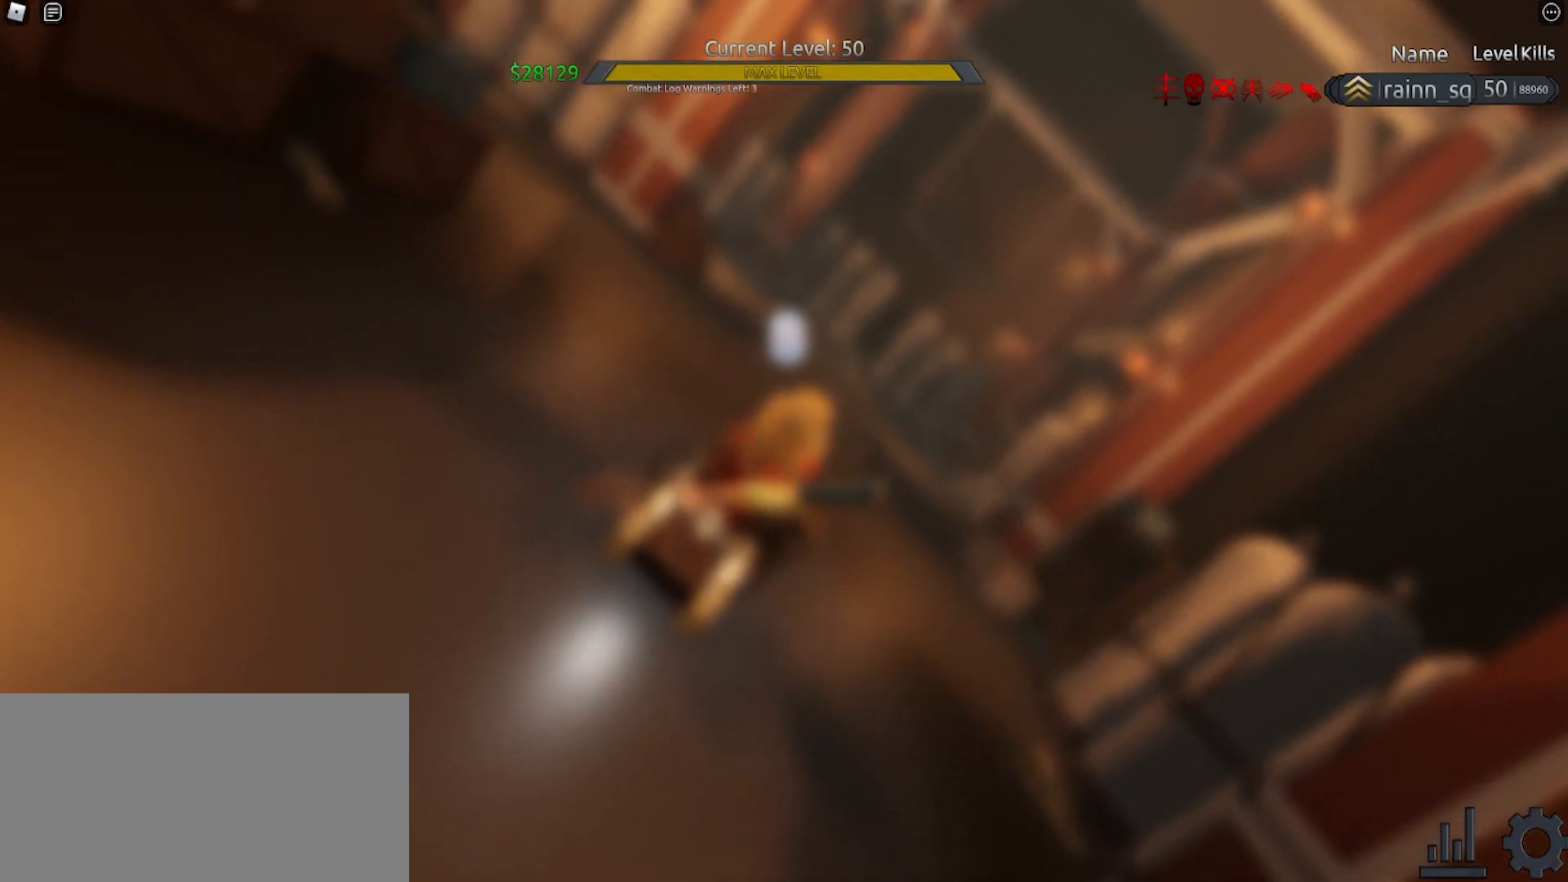
{"keys": [], "mouse": [], "events": []}
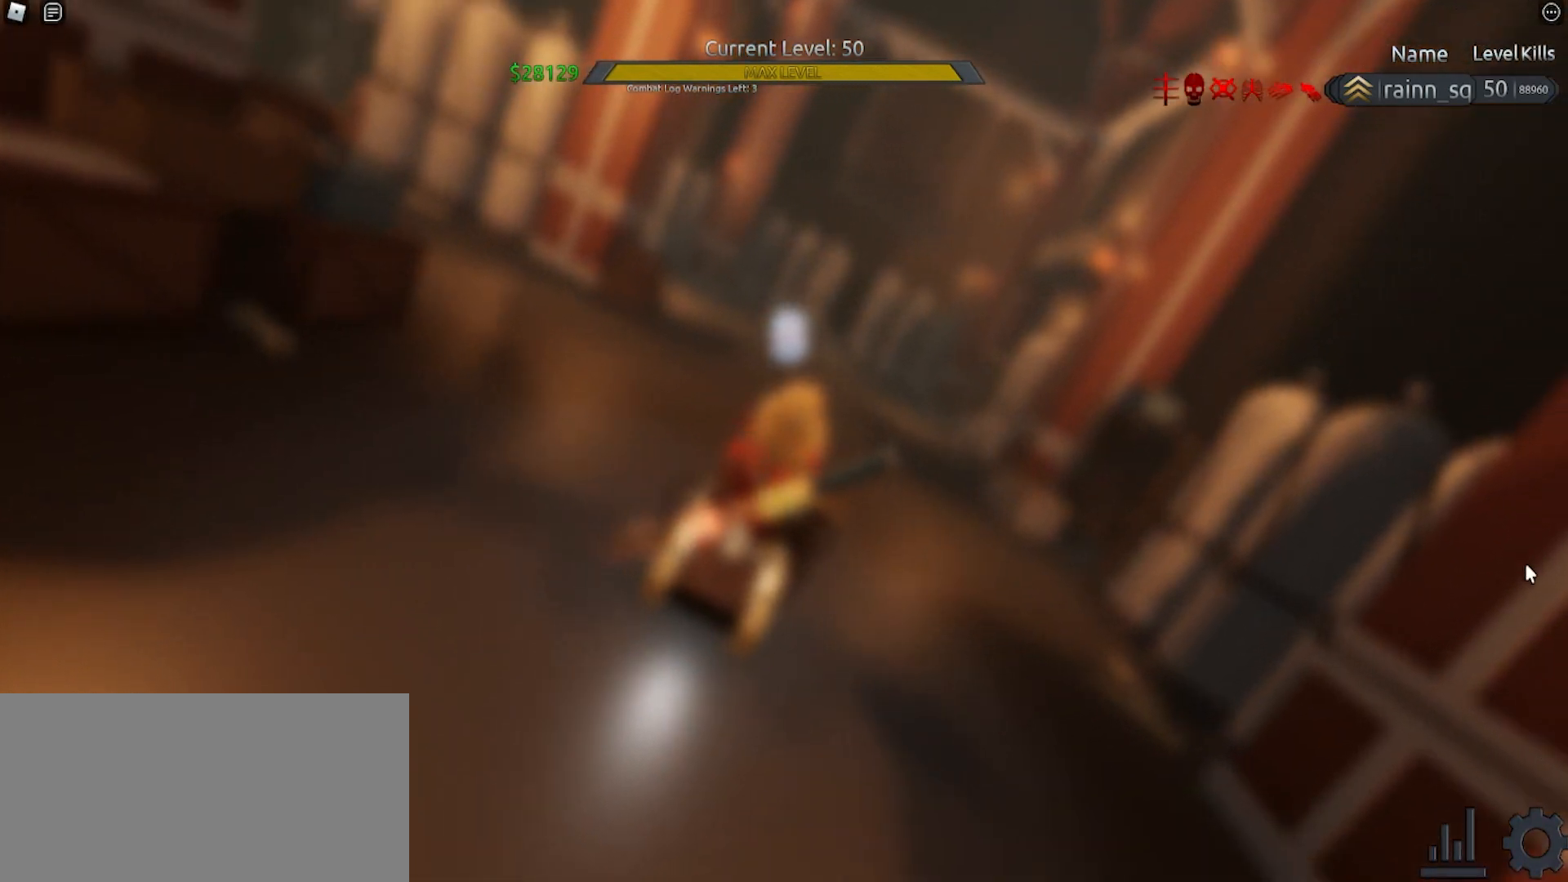
{"keys": [], "mouse": [], "events": []}
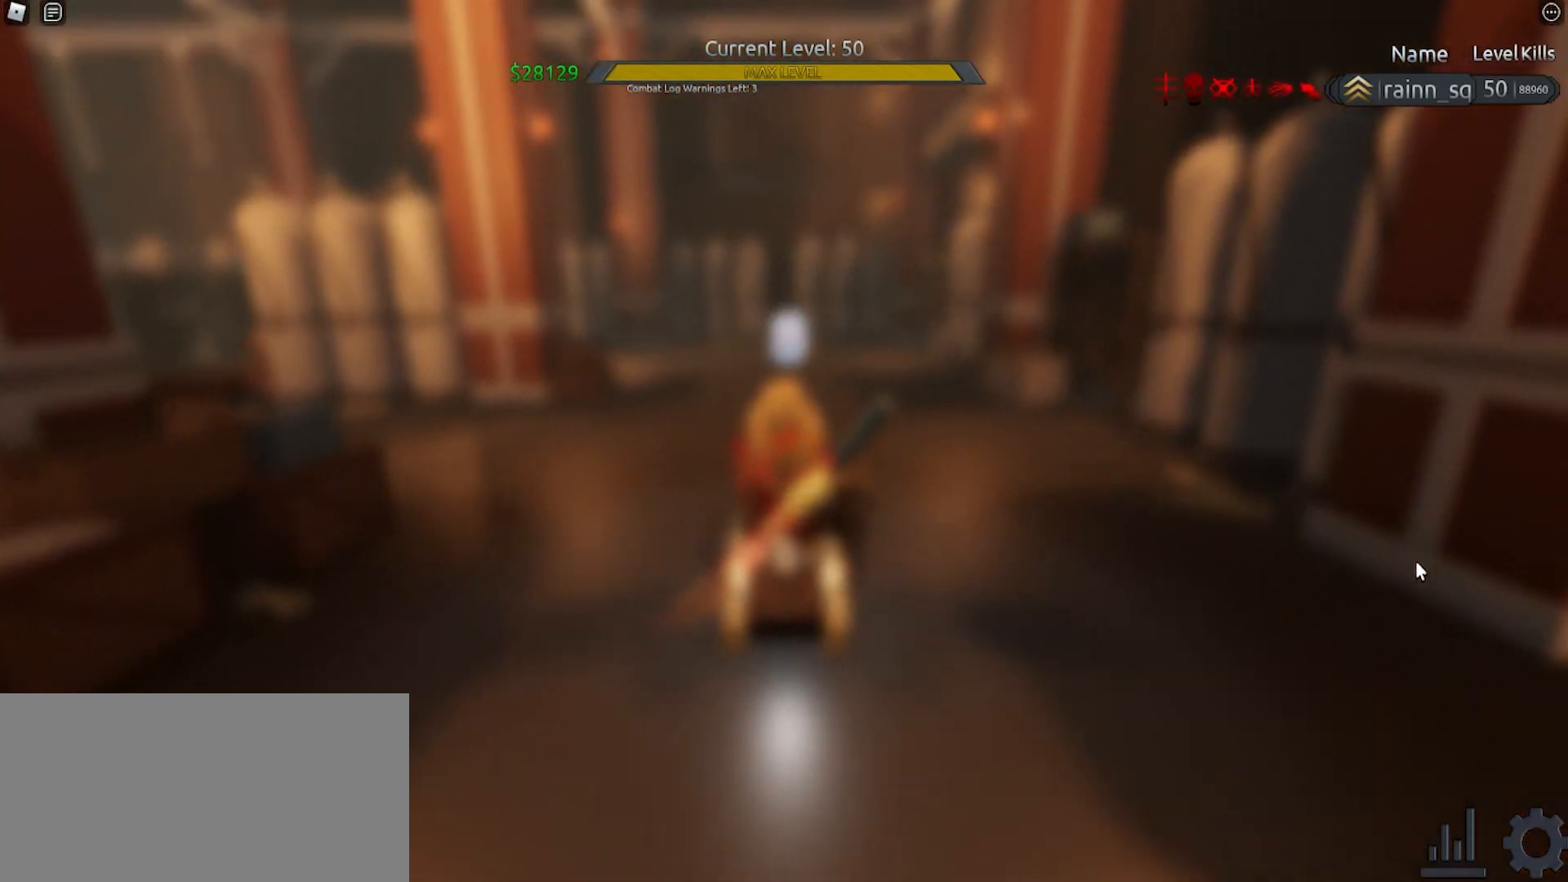
{"keys": [], "mouse": [], "events": []}
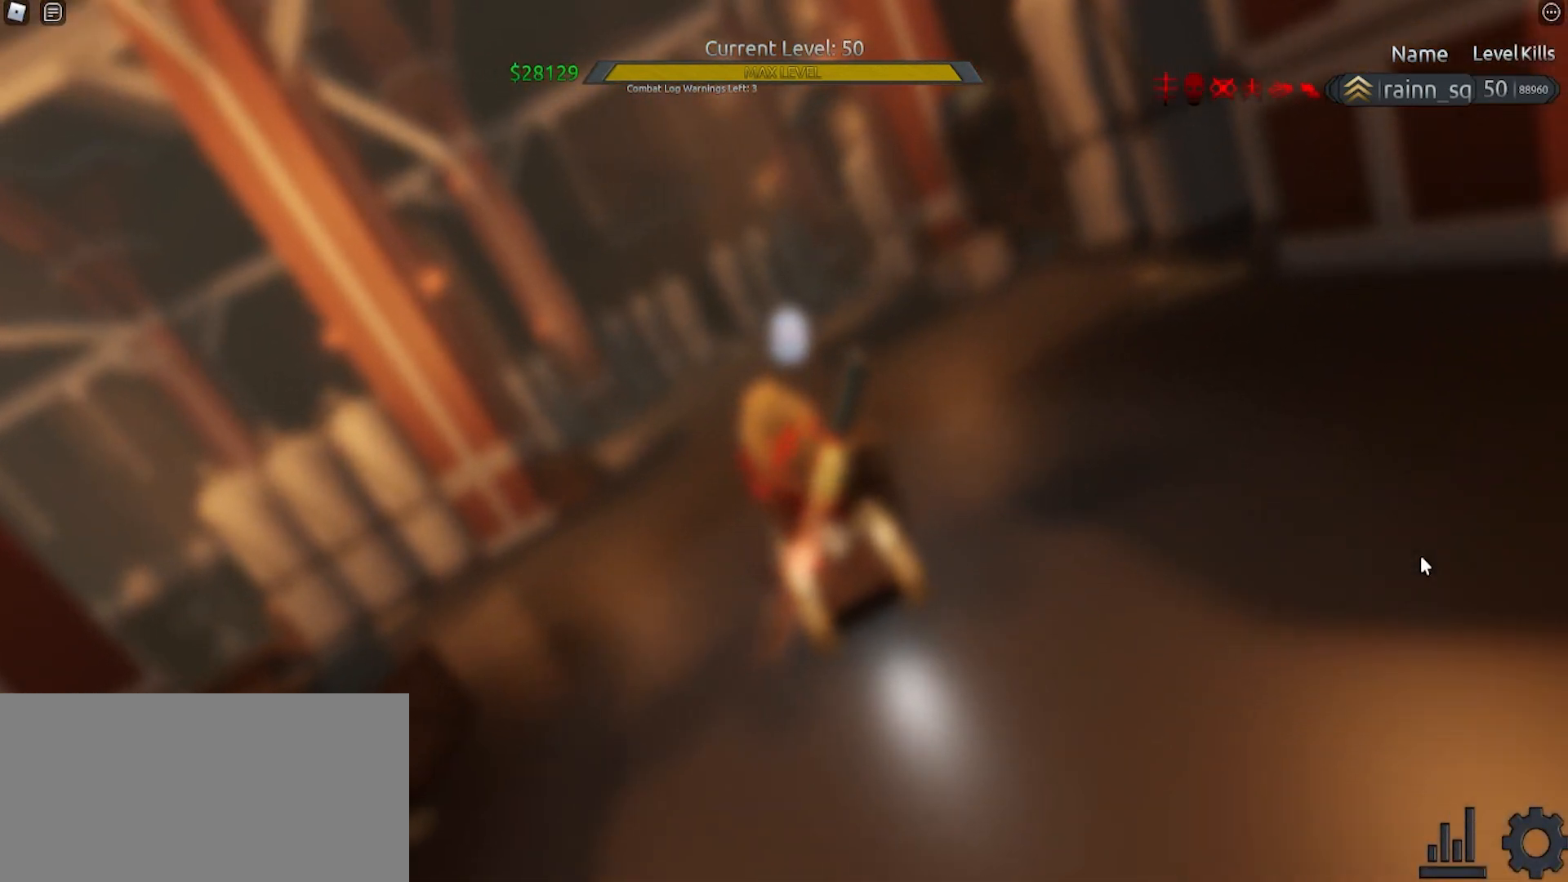
{"keys": [], "mouse": [], "events": [[367, "mouse_left", "down"], [467, "mouse_left", "up"]]}
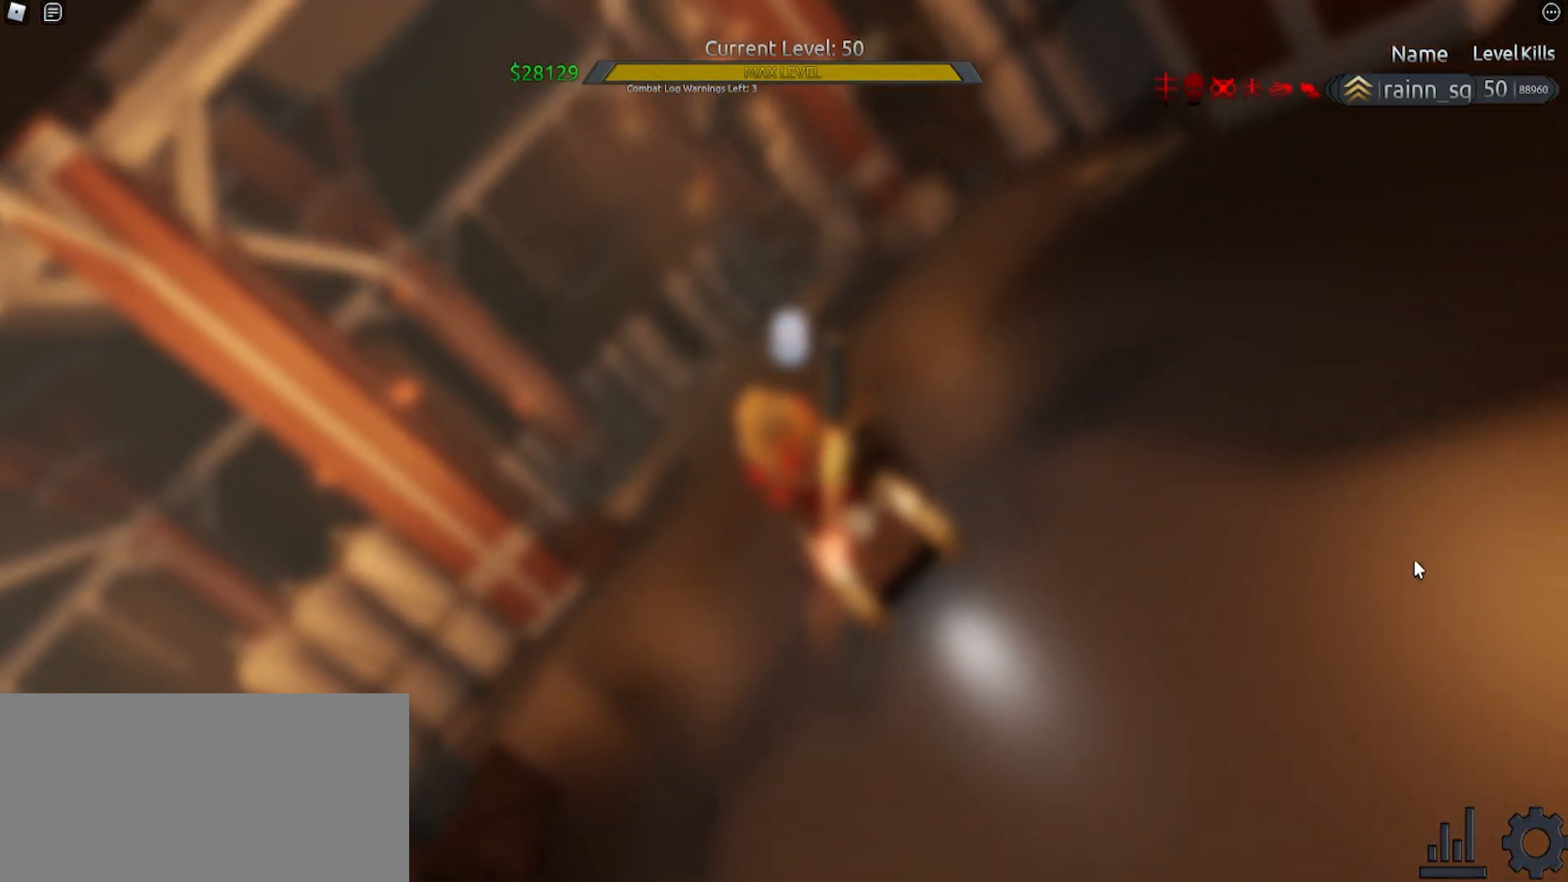
{"keys": [], "mouse": [], "events": []}
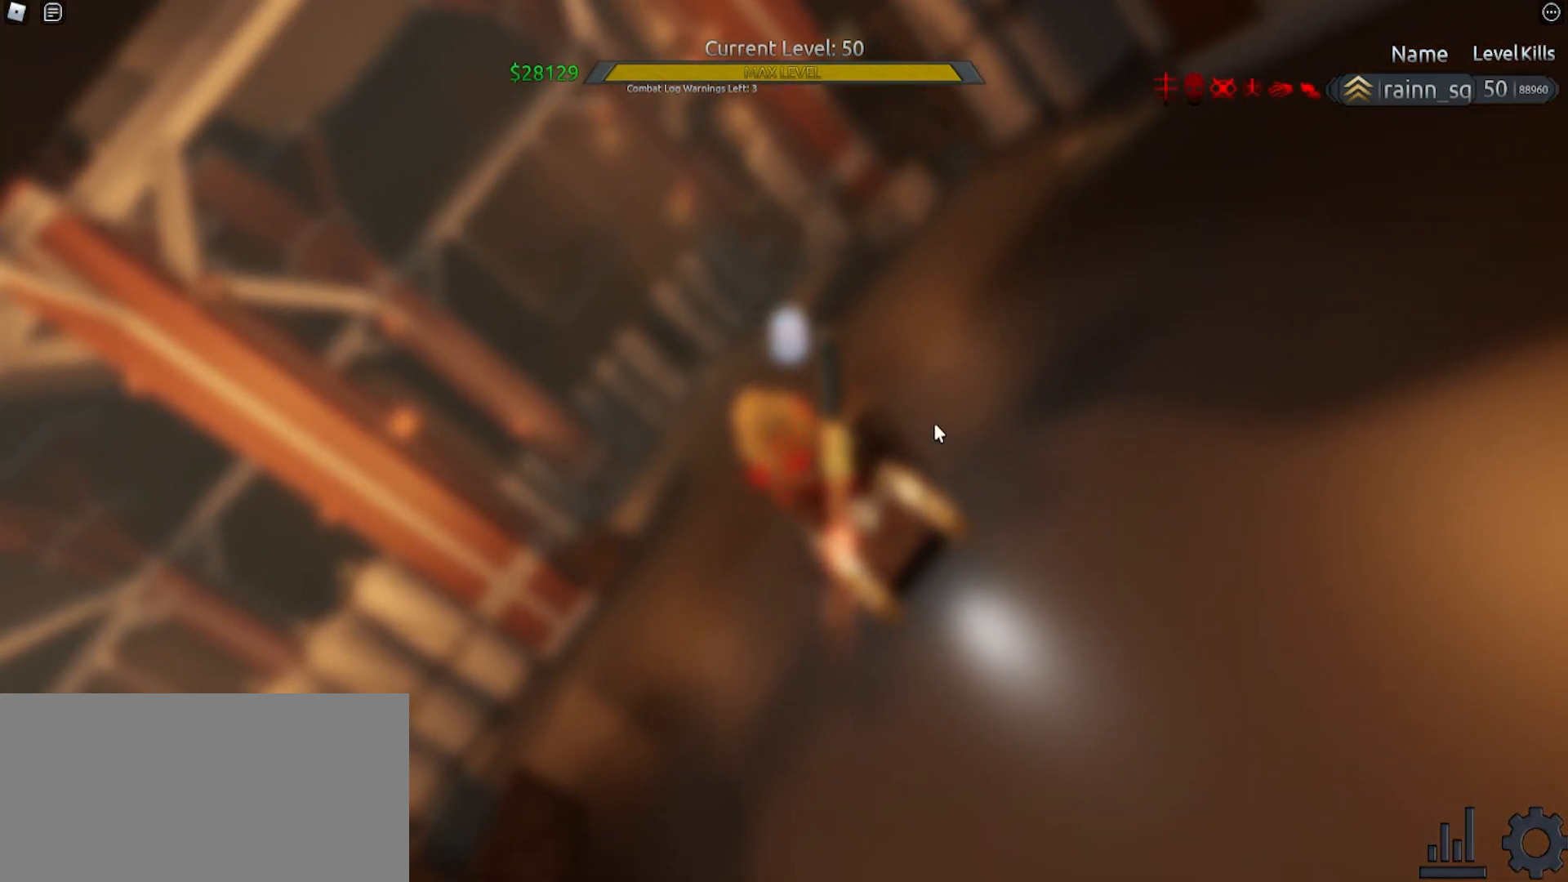
{"keys": [], "mouse": [], "events": []}
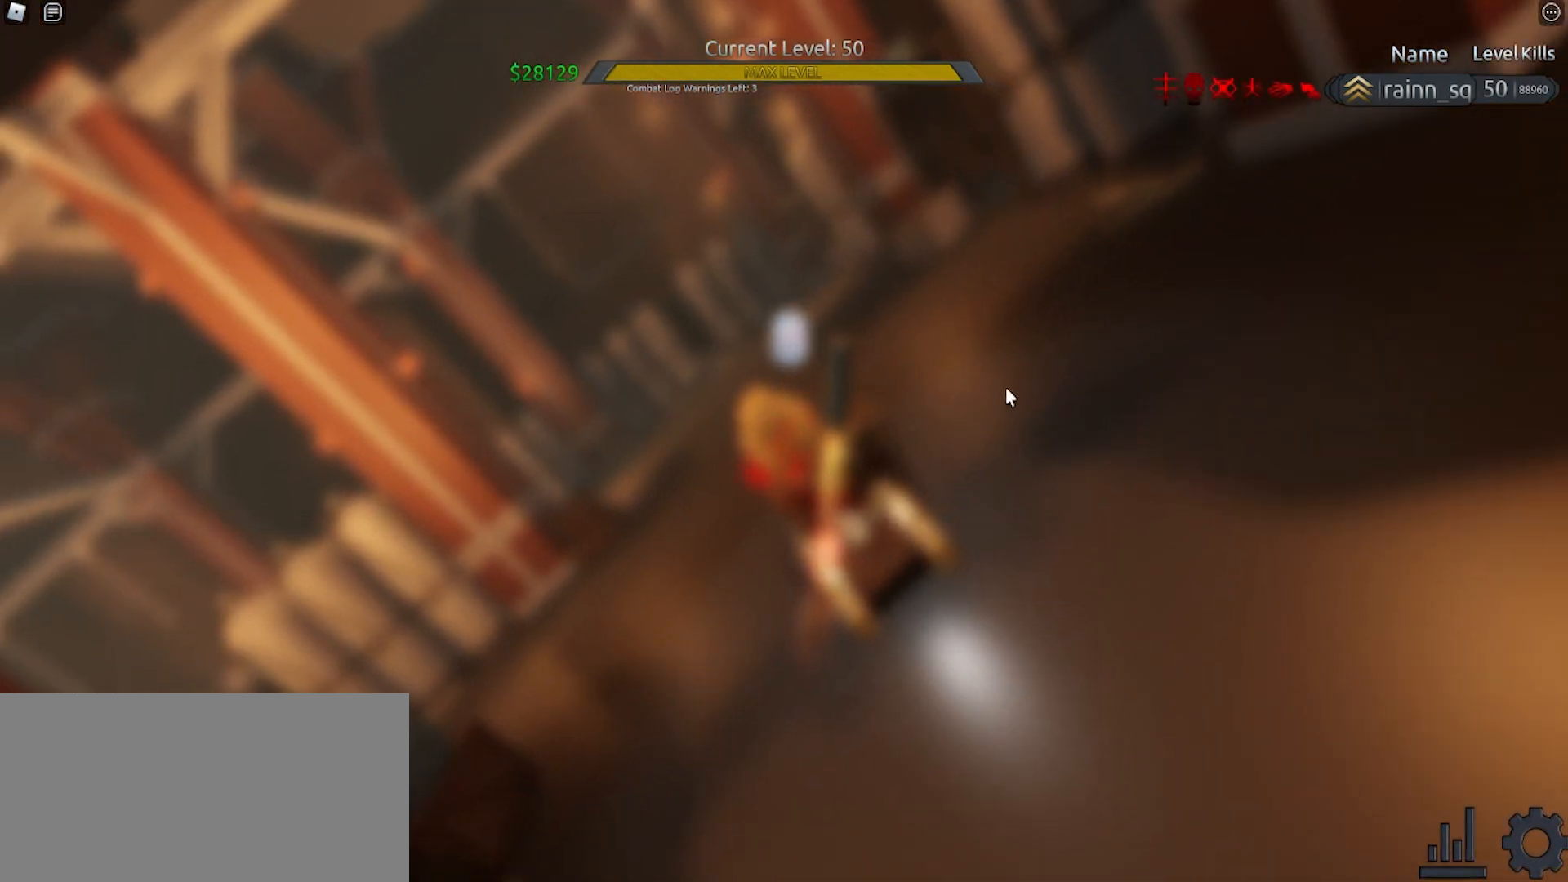
{"keys": [], "mouse": ["right"], "events": [[467, "mouse_right", "down"]]}
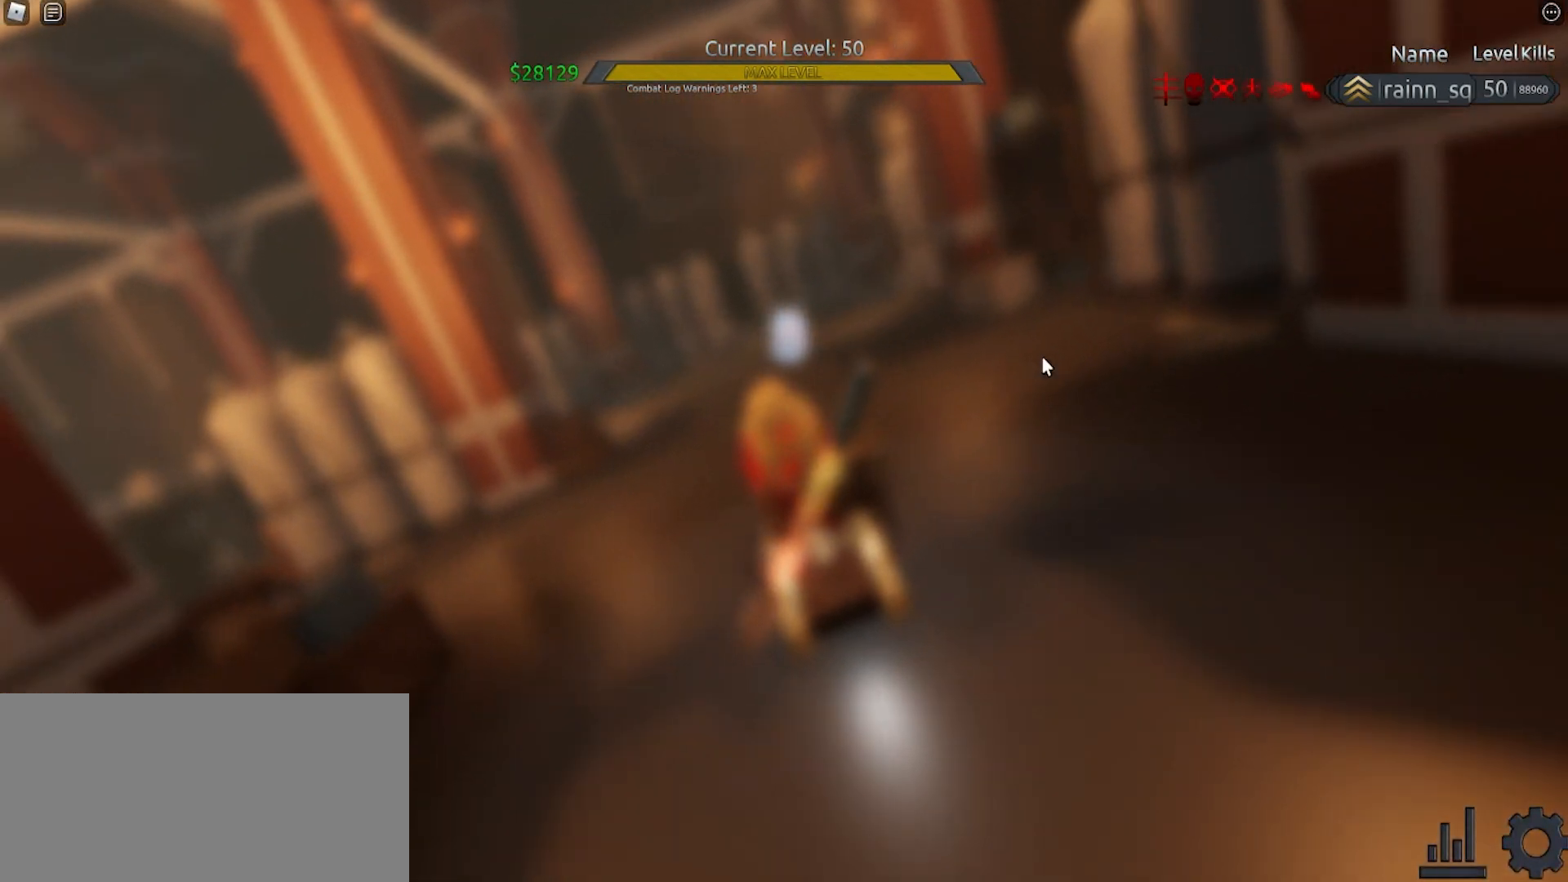
{"keys": ["a"], "mouse": ["right"], "events": [[333, "a", "down"]]}